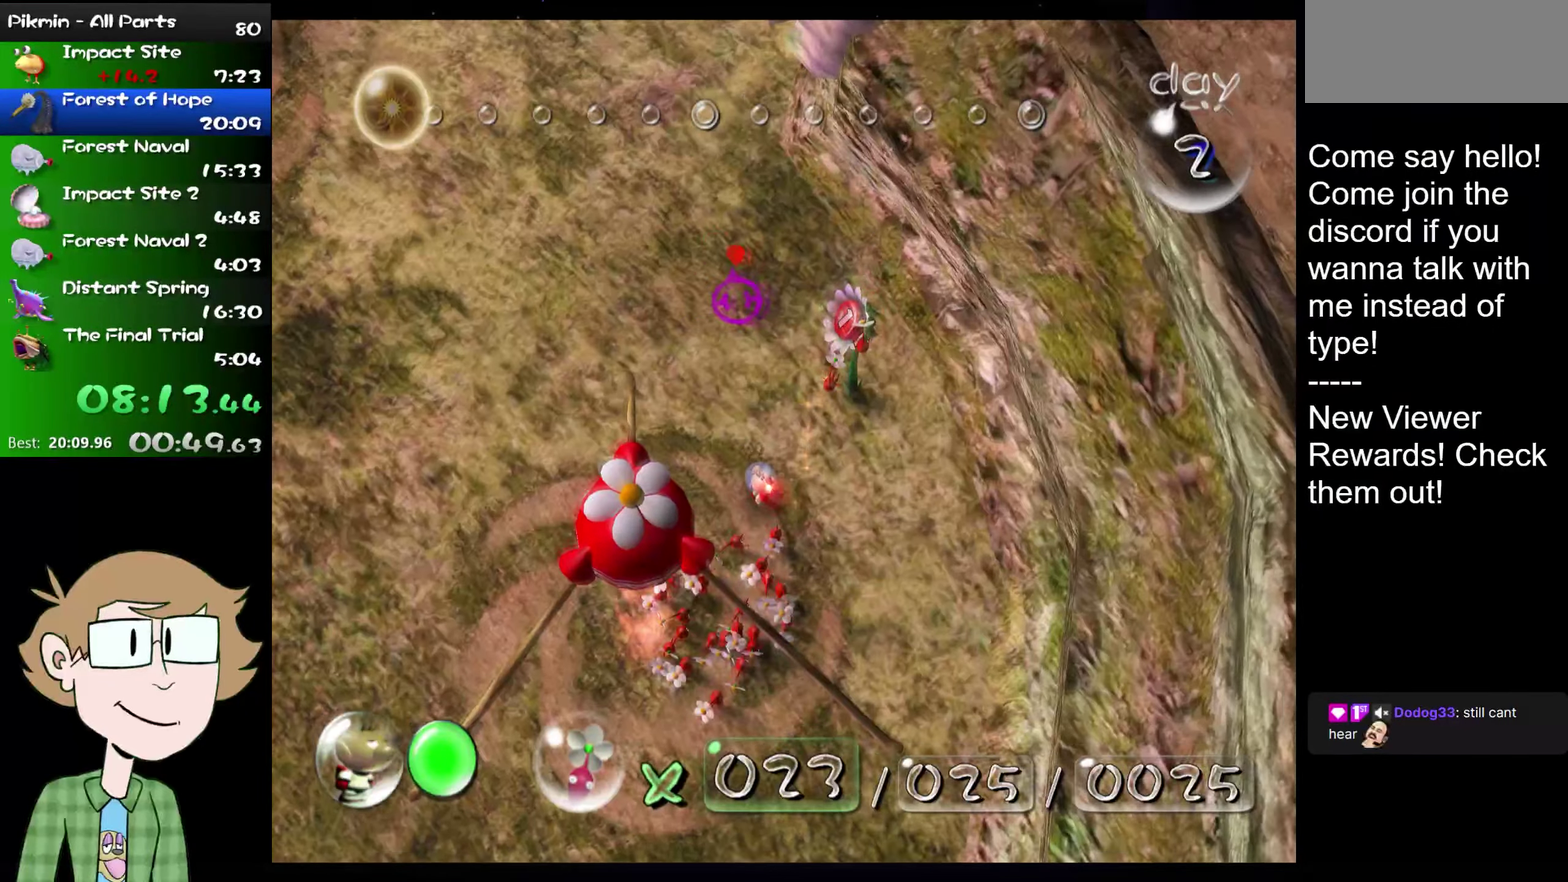
Gameplay with a controller (Nintendo layout); each line is a JSON object with the inputs held at the frame after it. "events" lists button and stick changes between this image and that frame as [ms after this image, input, new state], when the widget could be followed in between. Not read: L1 L3 R3.
{"buttons": [], "left_stick": "up-left", "right_stick": "up", "events": [[150, "right_stick", "up"]]}
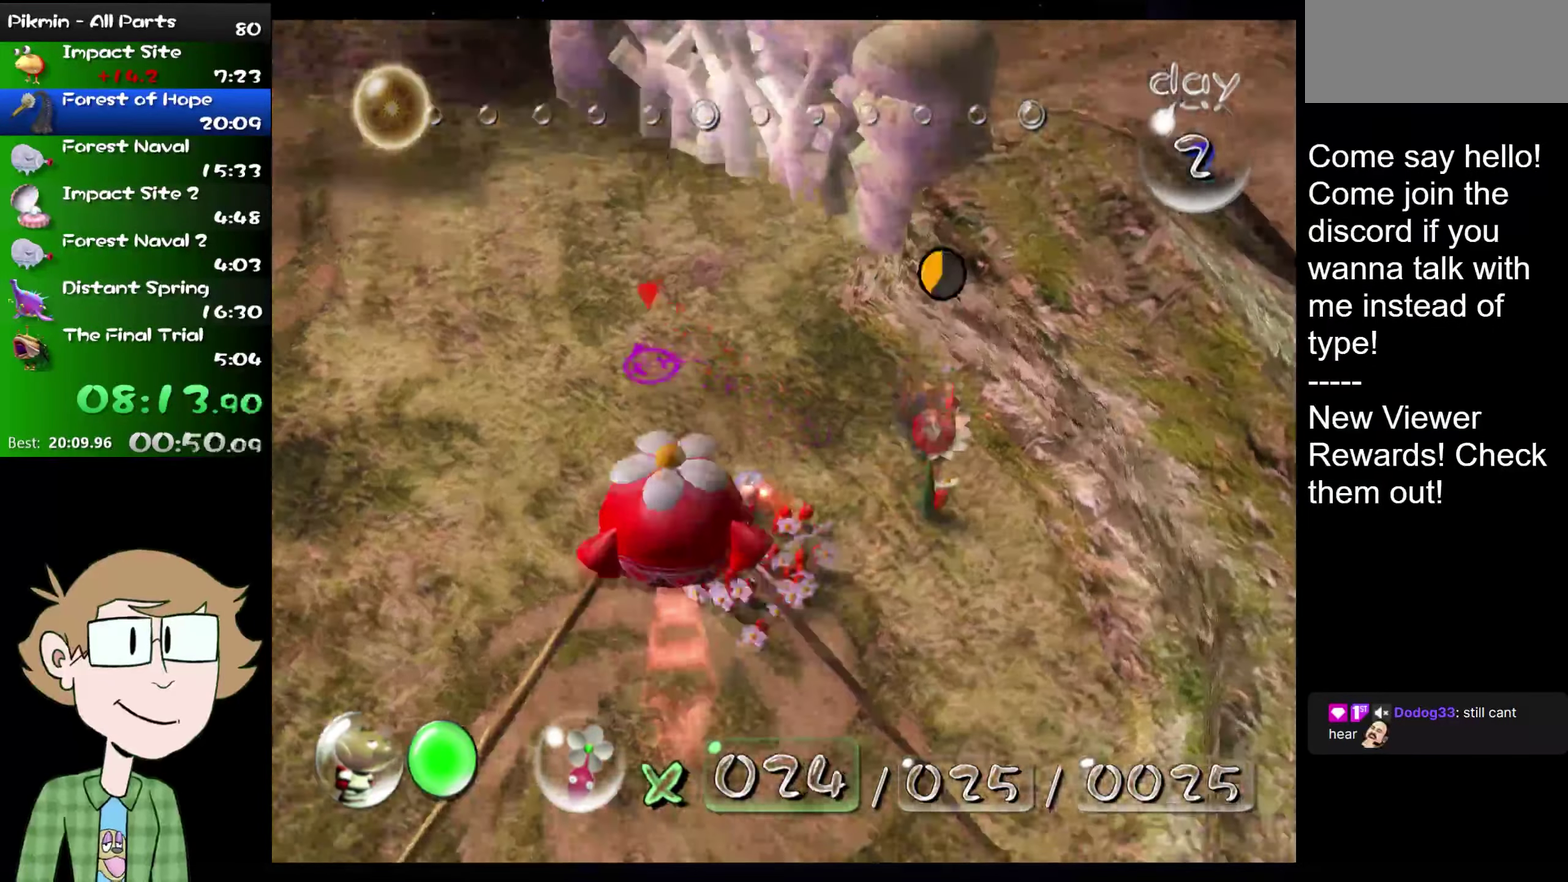
{"buttons": [], "left_stick": "up", "right_stick": "up", "events": [[100, "left_stick", "up"]]}
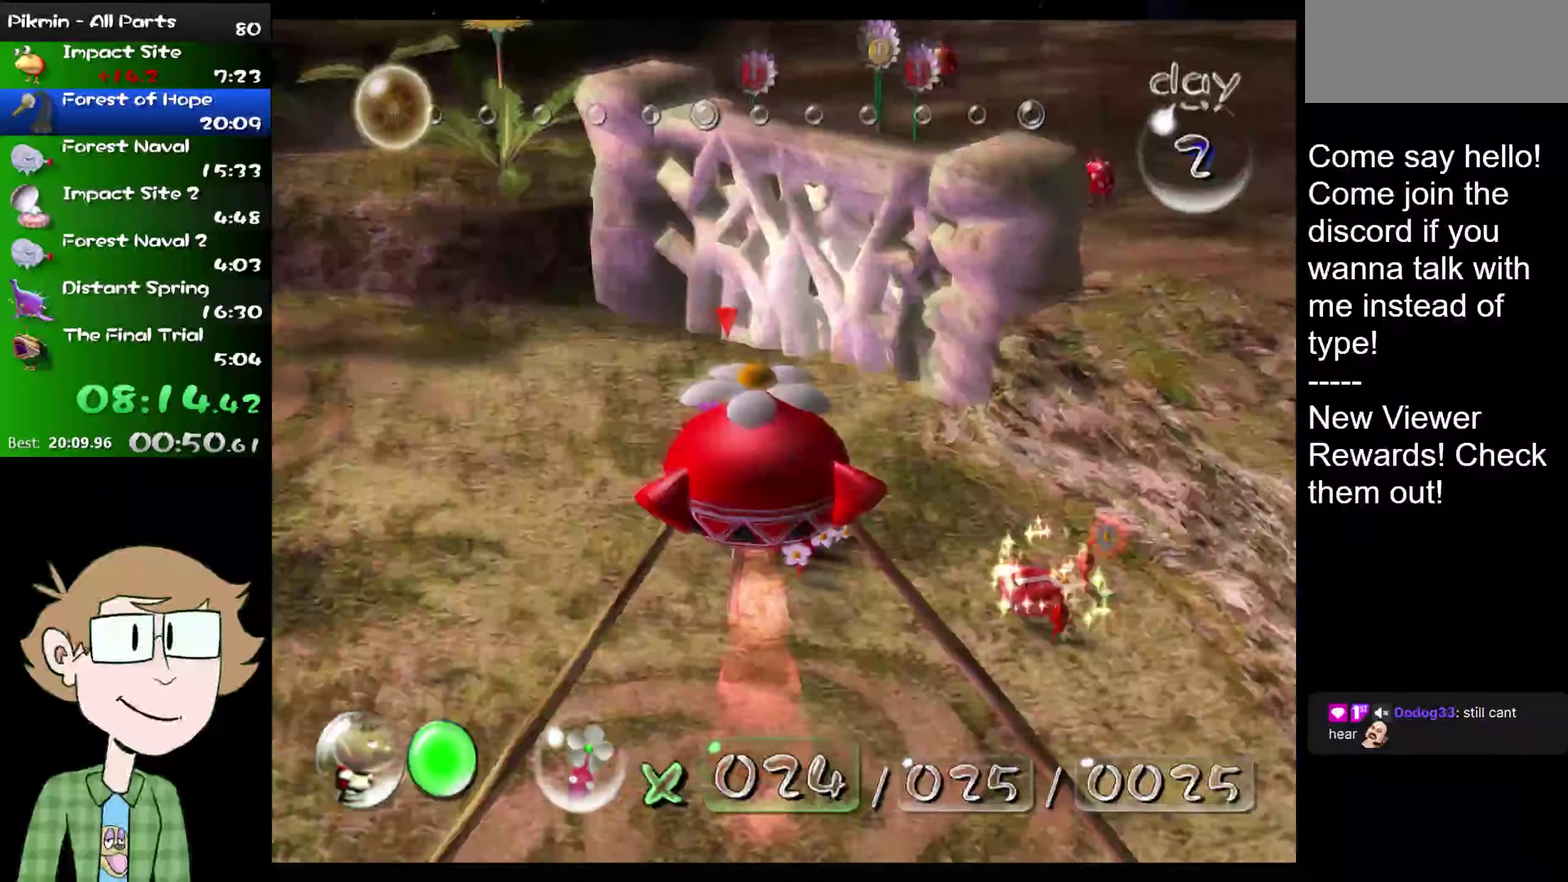
{"buttons": [], "left_stick": "up", "right_stick": "up", "events": []}
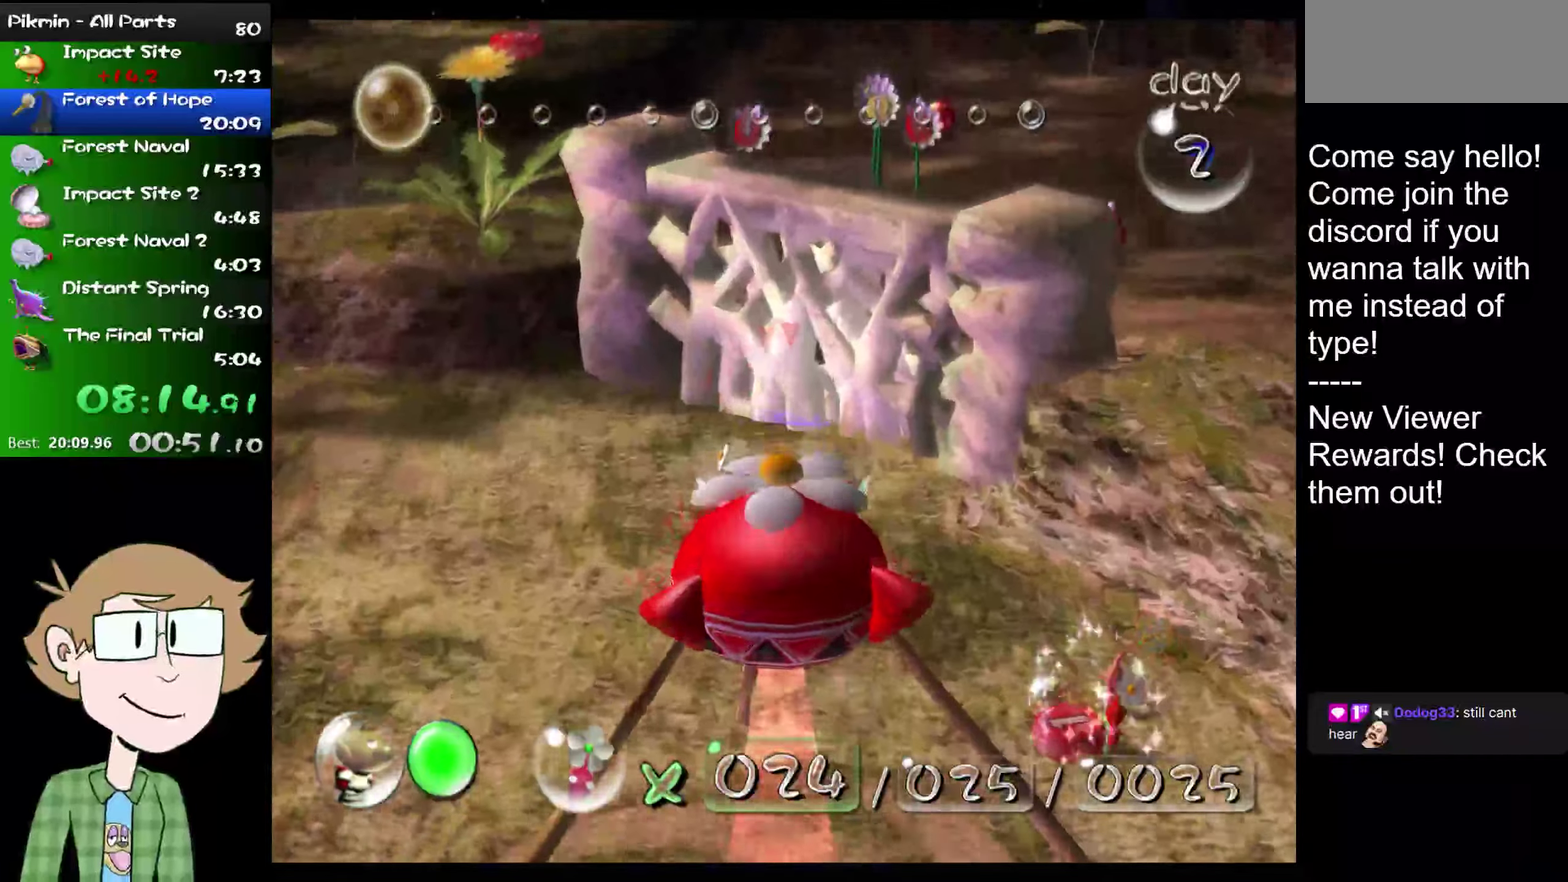
{"buttons": [], "left_stick": "up", "right_stick": "up-right", "events": [[67, "right_stick", "up-right"], [100, "left_stick", "up-right"], [300, "left_stick", "up"]]}
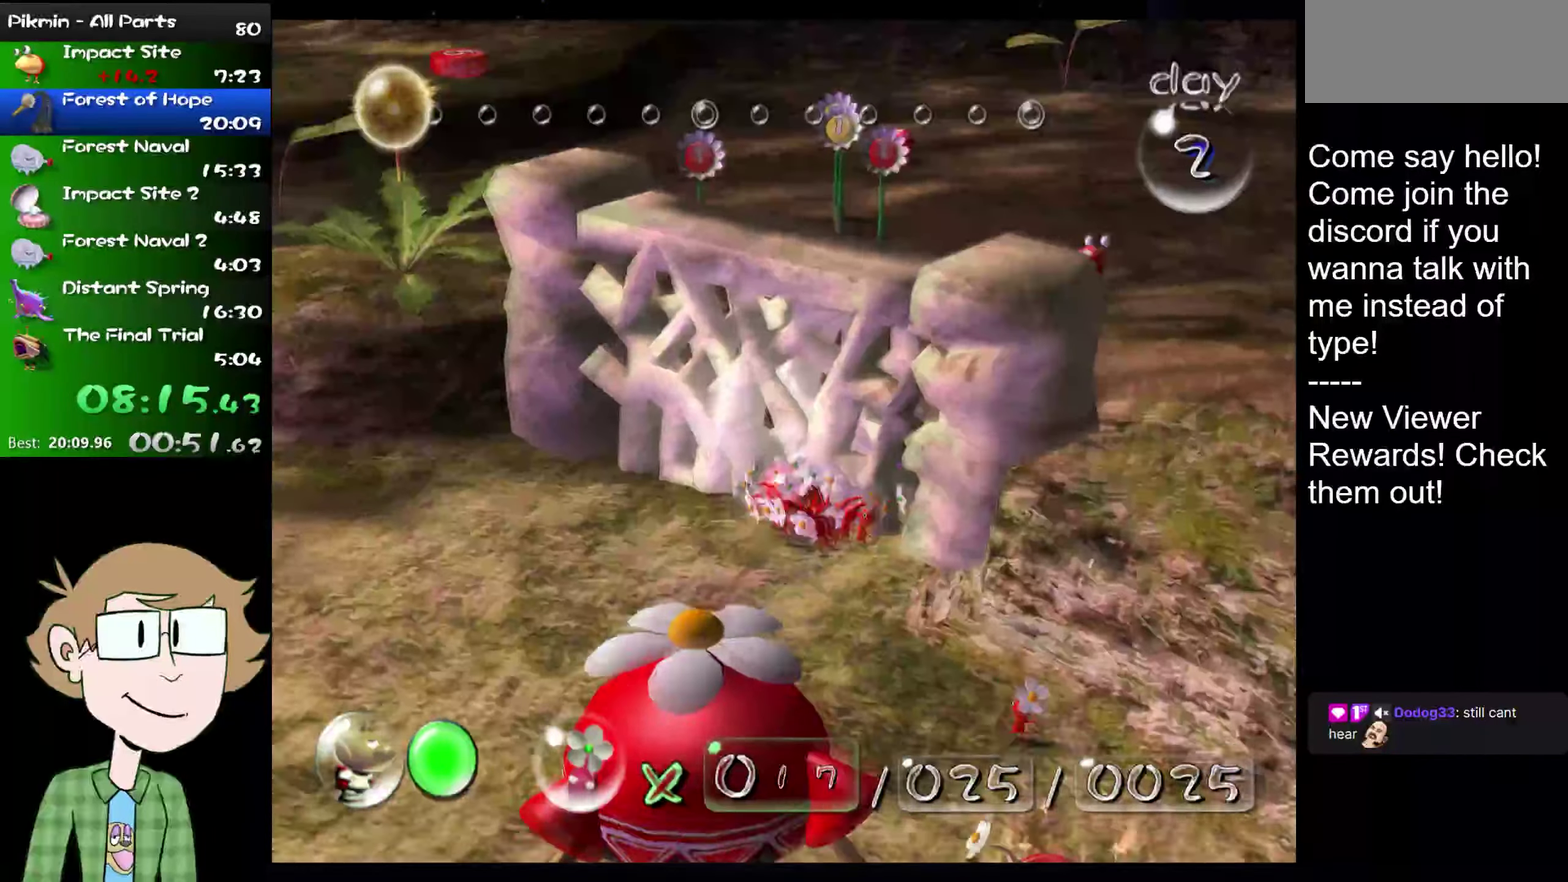
{"buttons": [], "left_stick": "up", "right_stick": "up", "events": [[251, "left_stick", "up-right"], [351, "right_stick", "up"], [484, "left_stick", "up"]]}
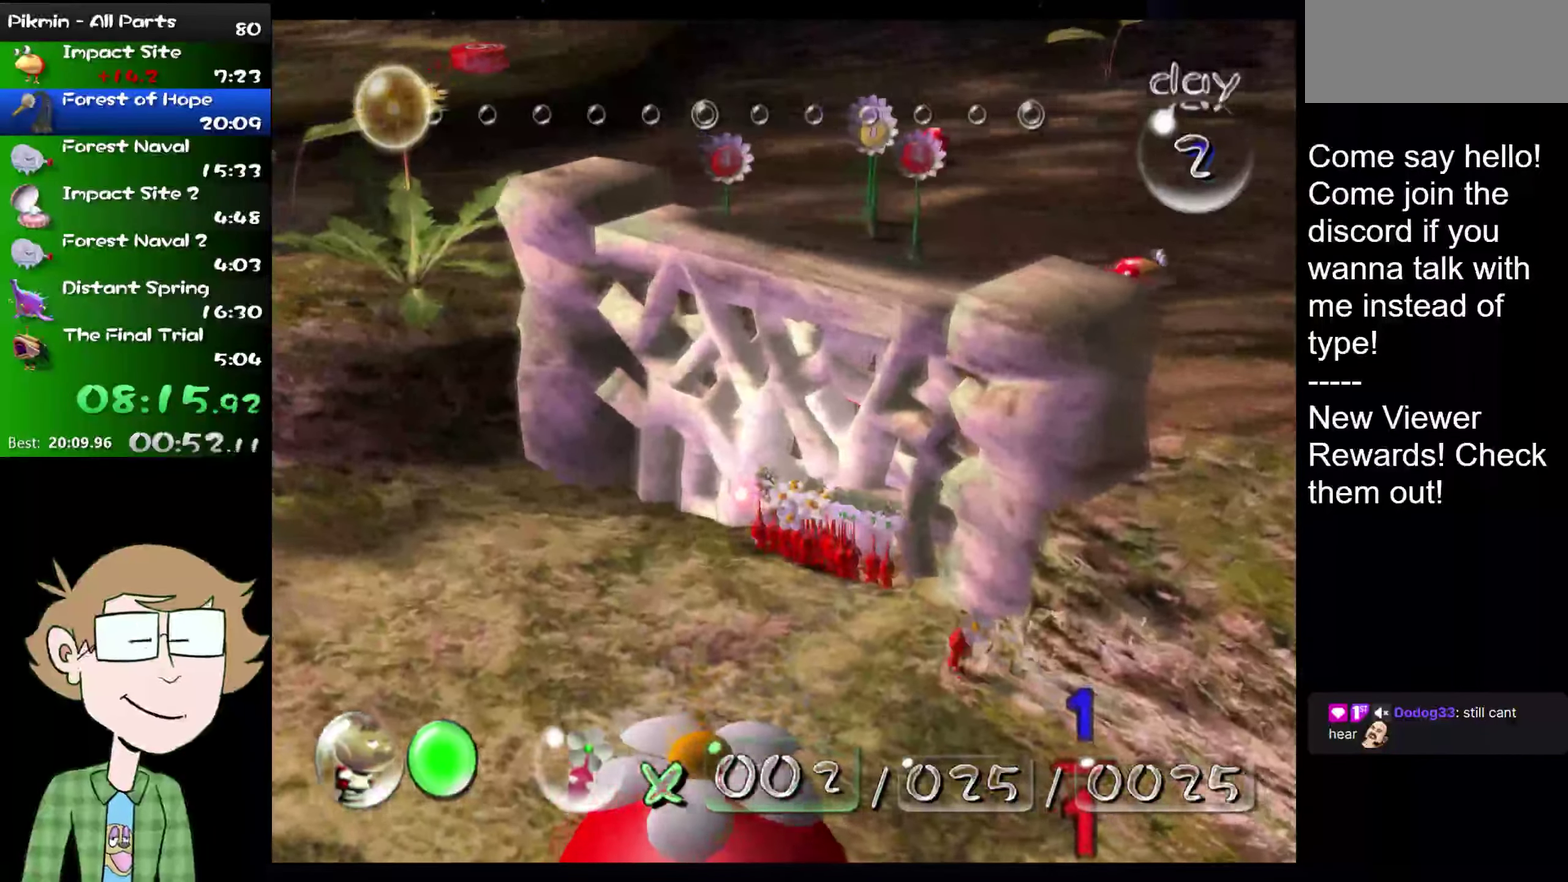
{"buttons": ["HOME"], "left_stick": "down", "right_stick": "up", "events": [[100, "left_stick", "up-right"], [200, "left_stick", "down-right"], [300, "left_stick", "down"], [450, "HOME", "down"]]}
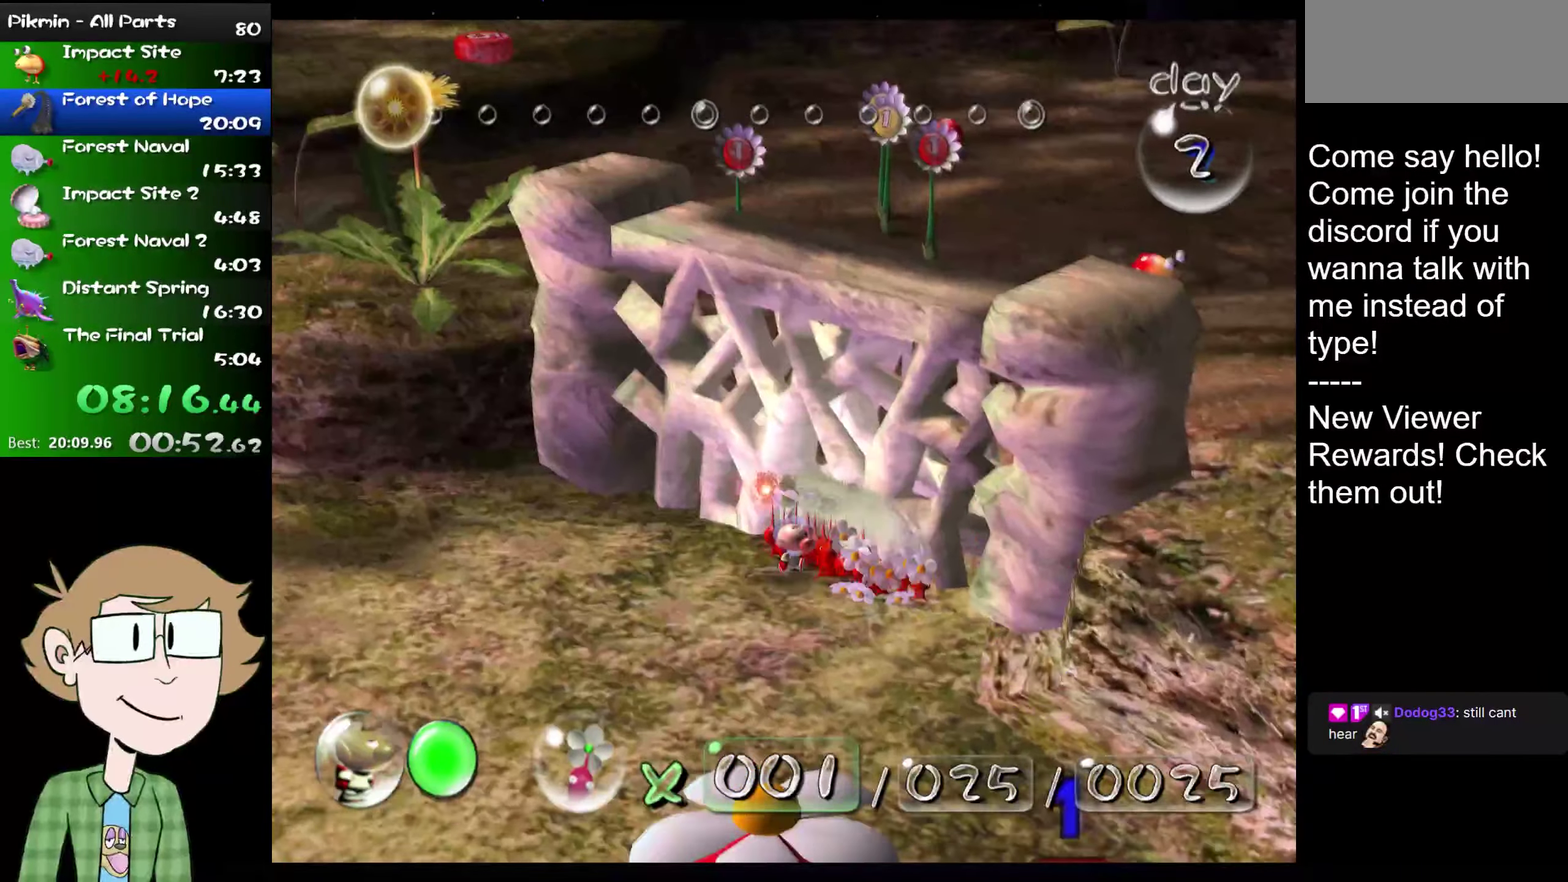
{"buttons": [], "left_stick": "down", "right_stick": "up", "events": [[67, "HOME", "up"]]}
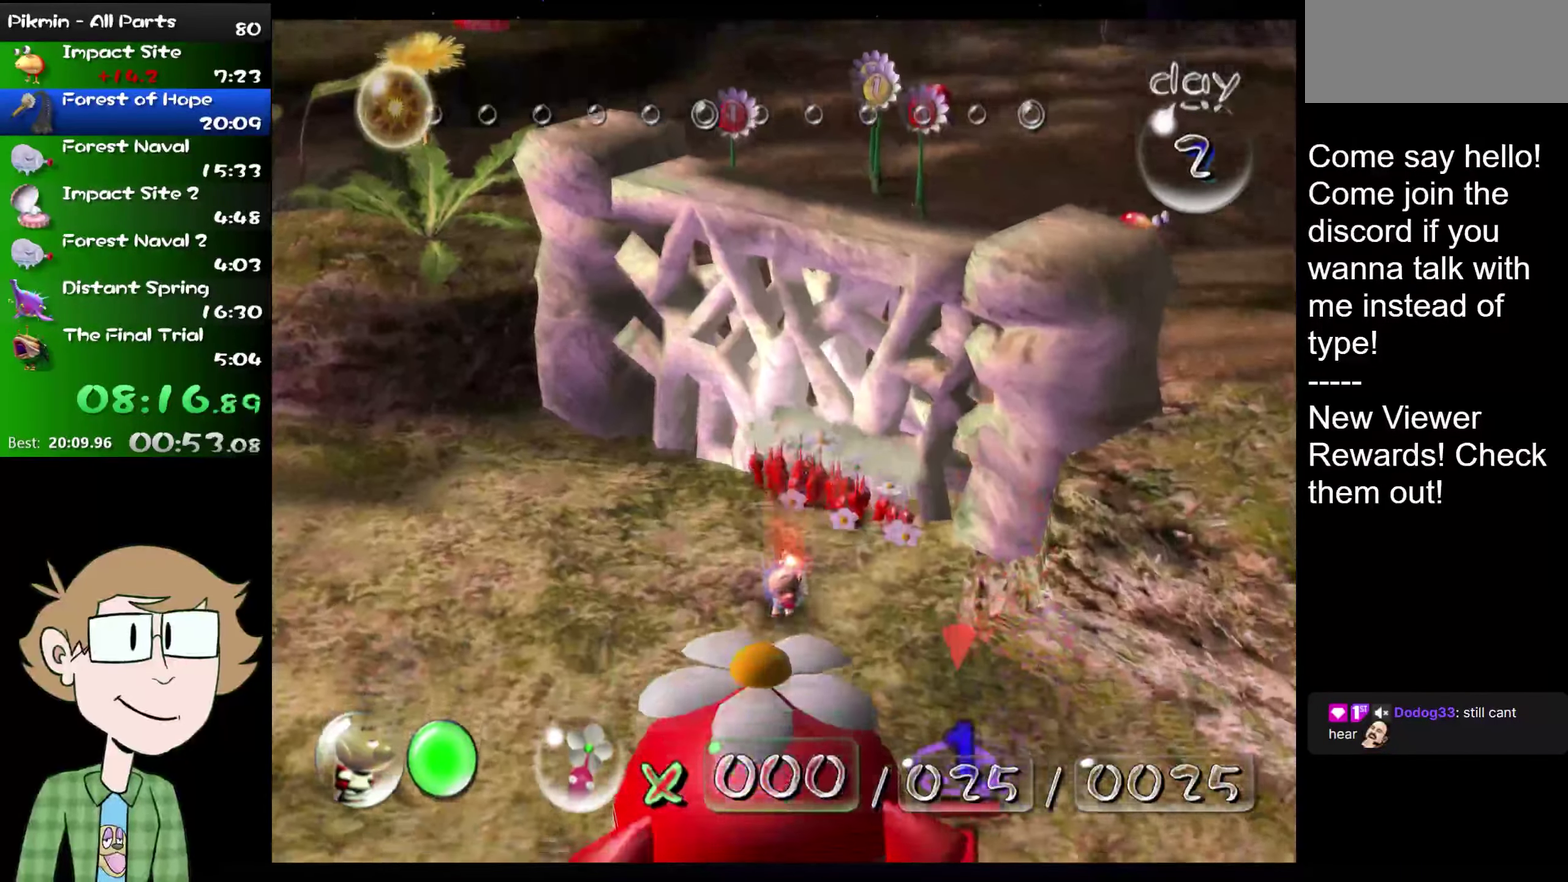
{"buttons": [], "left_stick": "down", "right_stick": "up", "events": []}
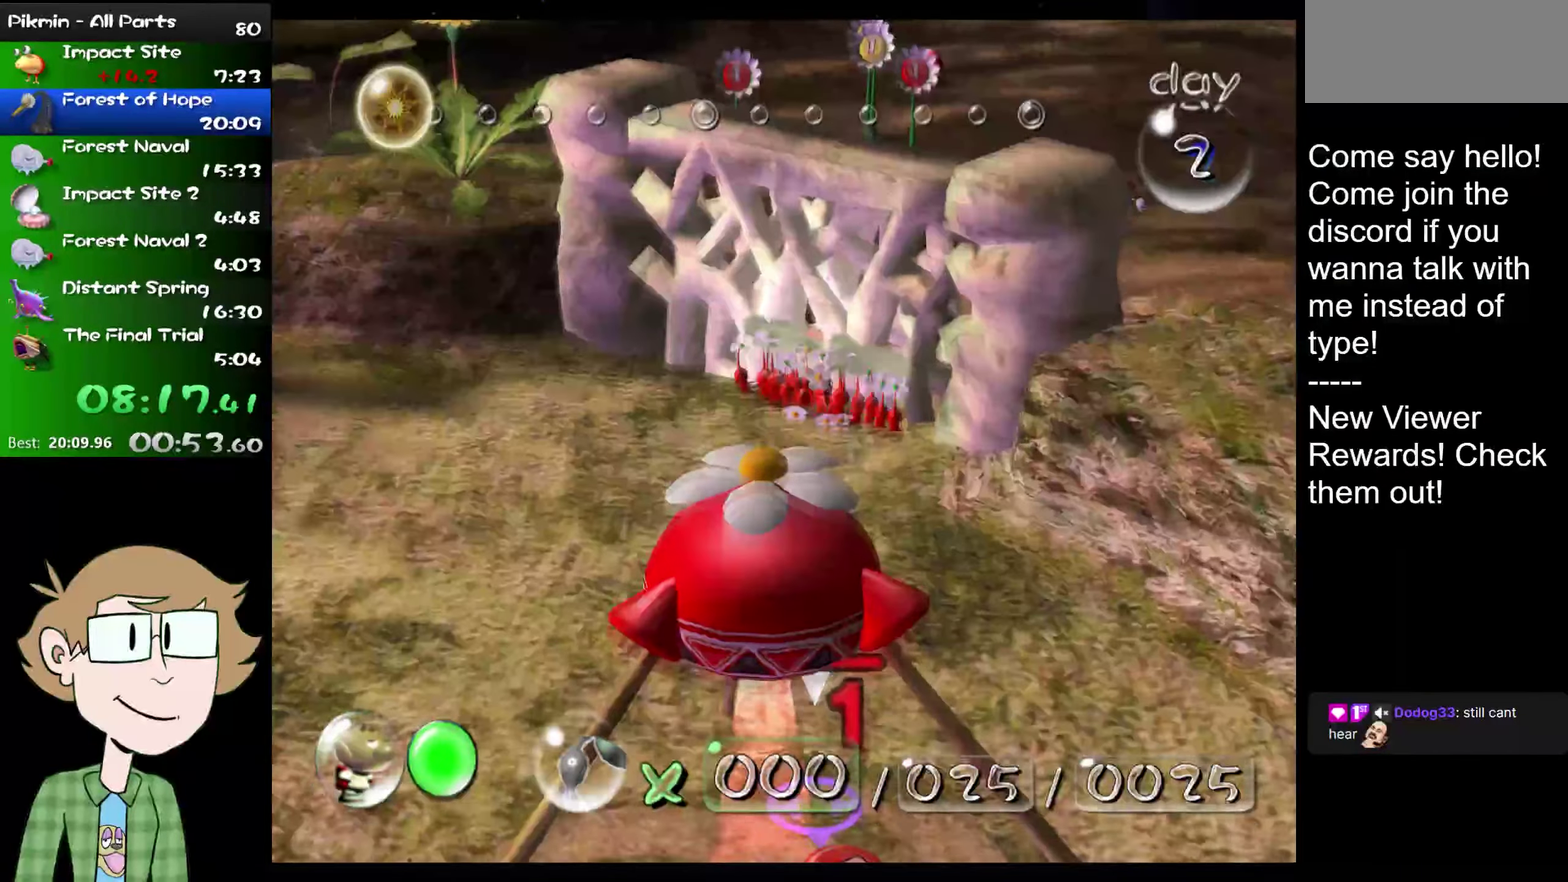
{"buttons": [], "left_stick": "down", "right_stick": "up", "events": []}
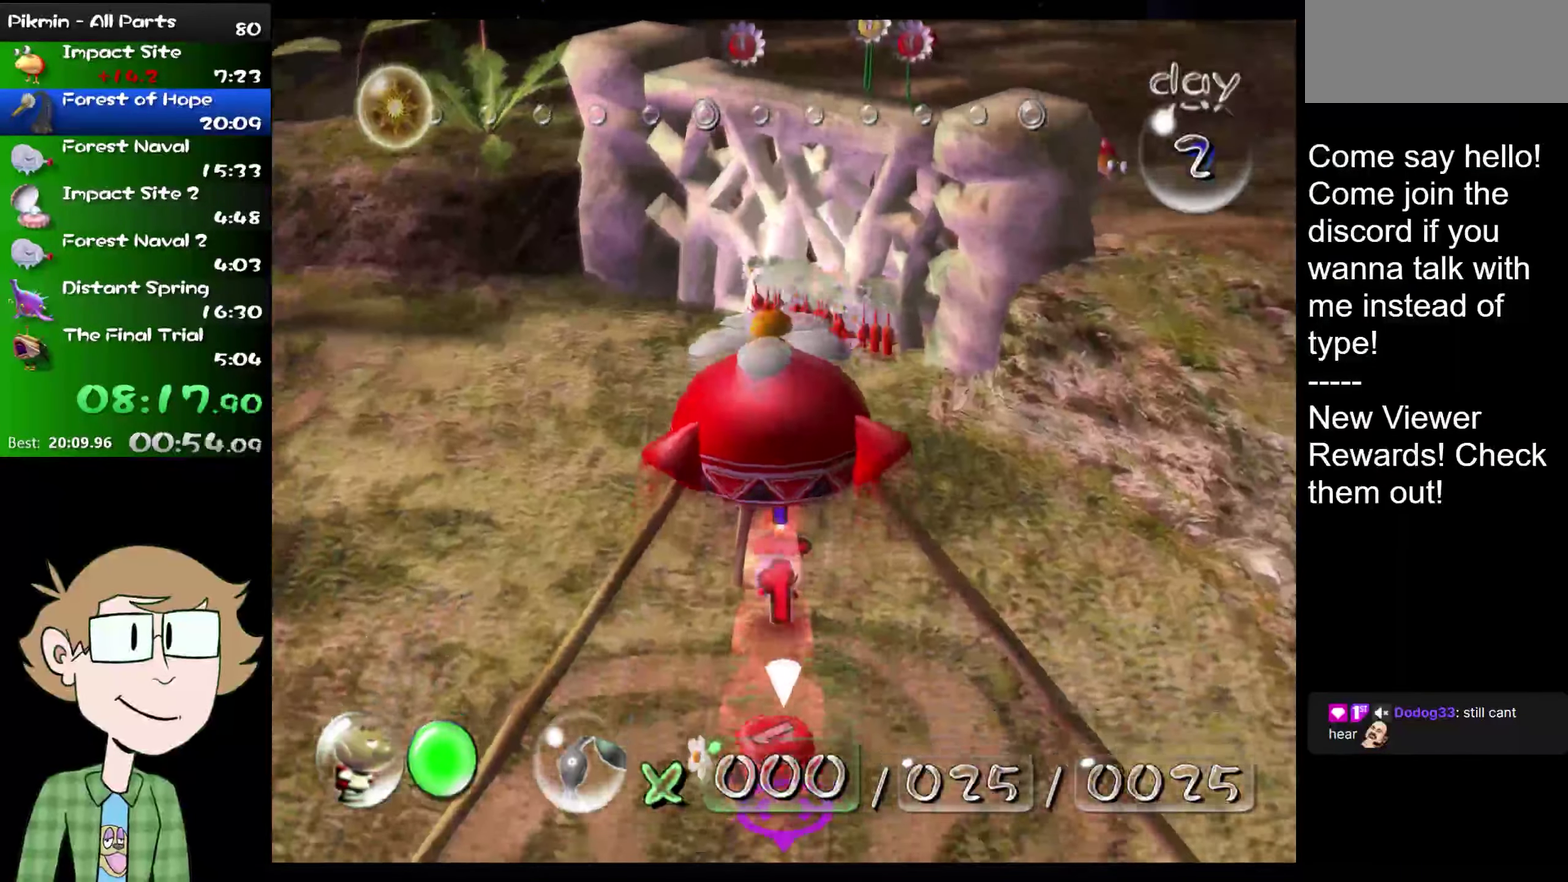
{"buttons": ["B"], "left_stick": "up-left", "right_stick": "up", "events": [[100, "B", "down"], [434, "left_stick", "up-left"]]}
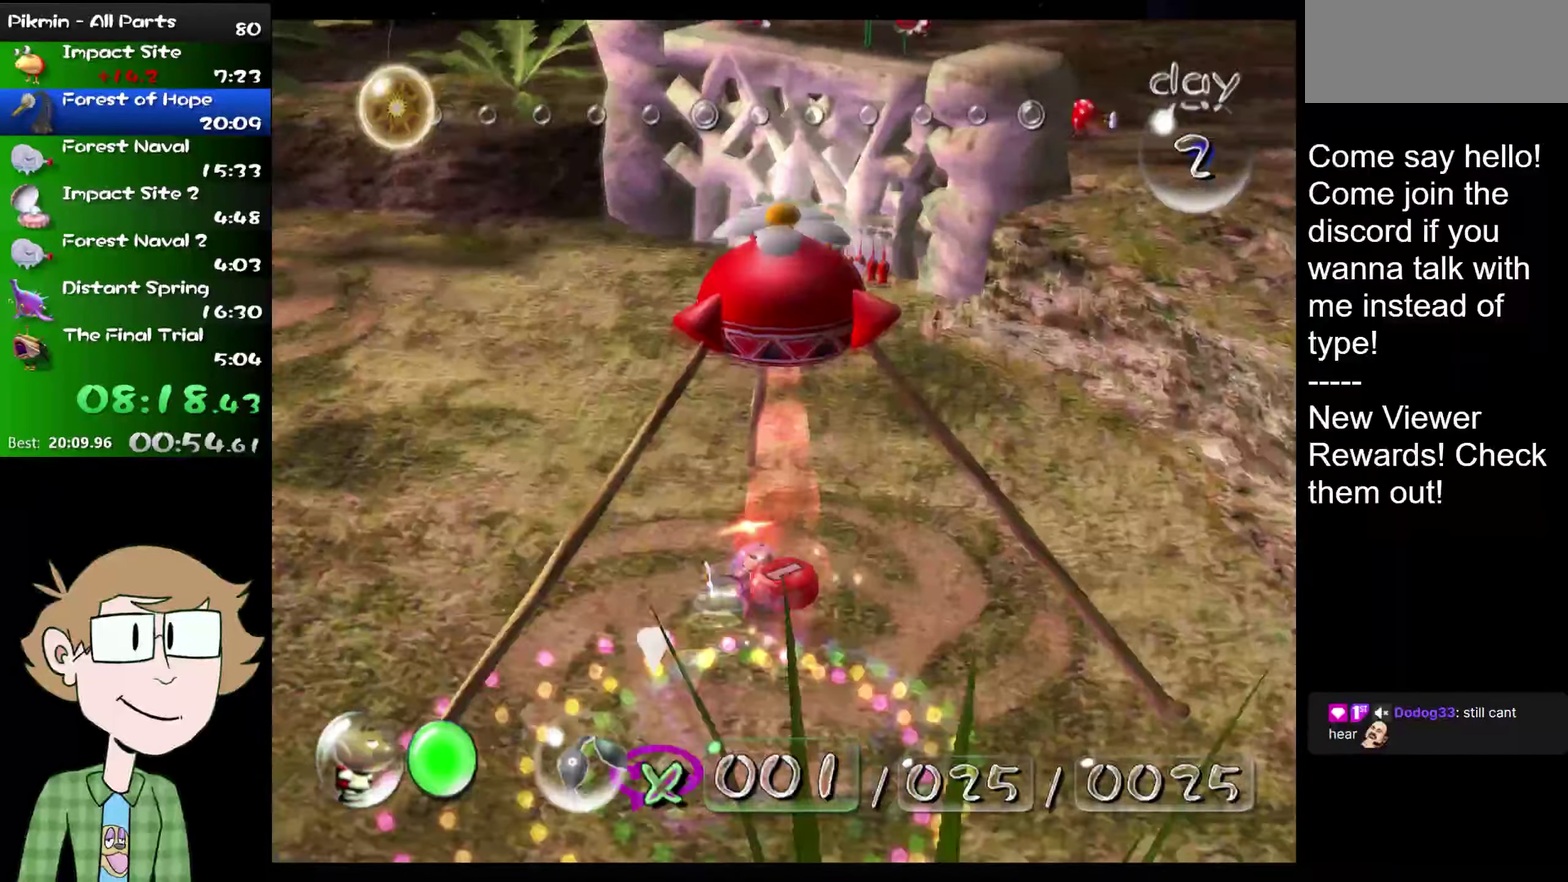
{"buttons": [], "left_stick": "center", "right_stick": "up", "events": [[34, "left_stick", "up"], [101, "left_stick", "center"], [167, "B", "up"], [234, "left_stick", "up-left"], [267, "right_stick", "center"], [351, "L2", "down"], [351, "left_stick", "up"], [451, "right_stick", "up"], [501, "L2", "up"], [501, "left_stick", "center"]]}
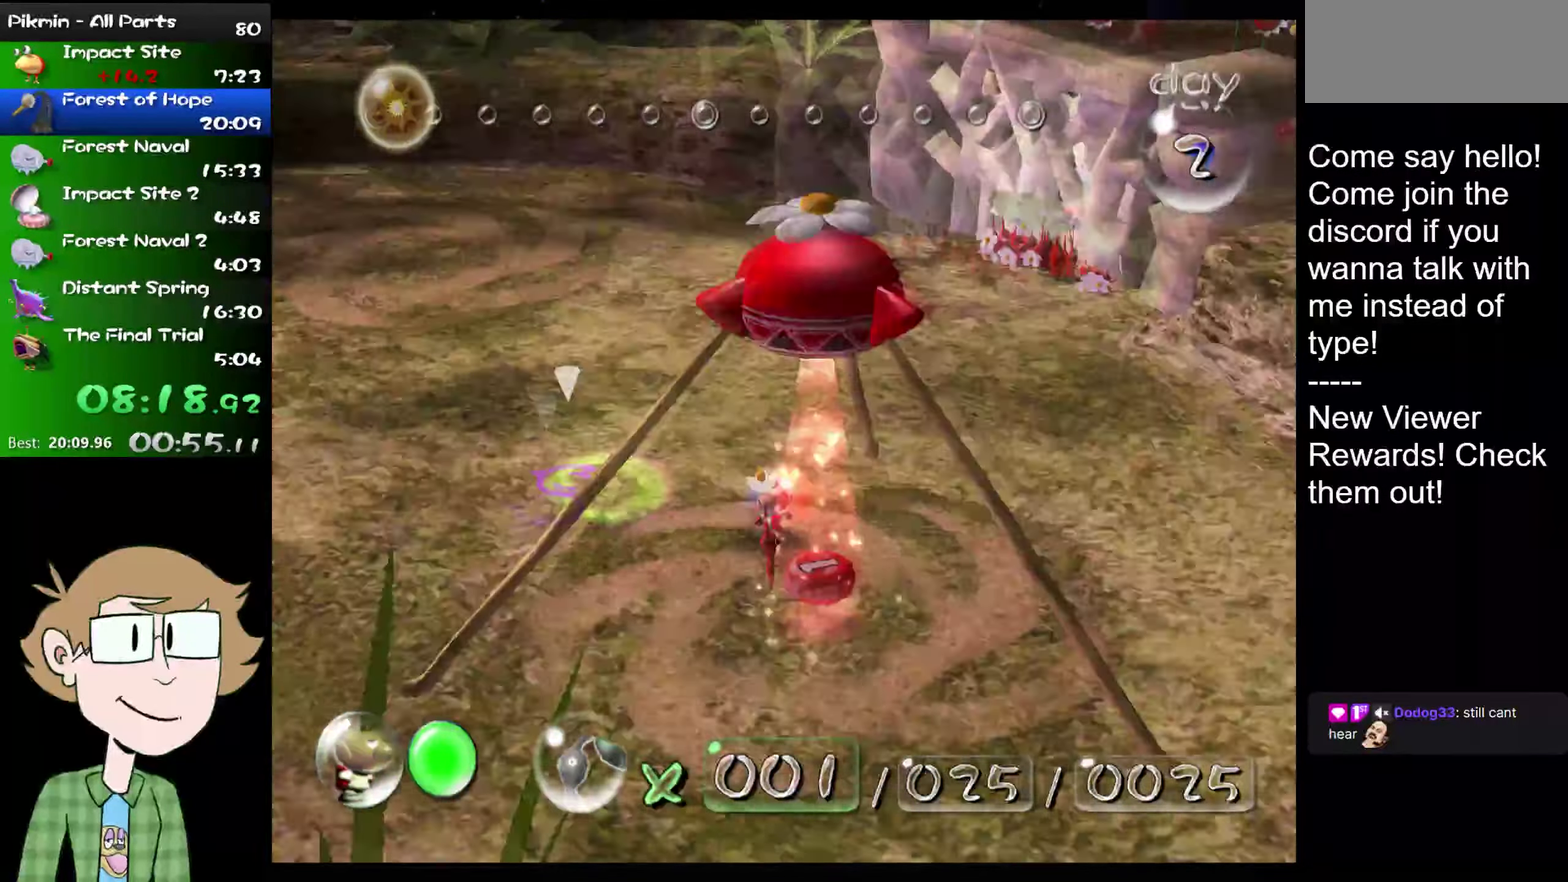
{"buttons": ["L2"], "left_stick": "up-right", "right_stick": "up", "events": [[434, "L2", "down"], [434, "left_stick", "up-right"]]}
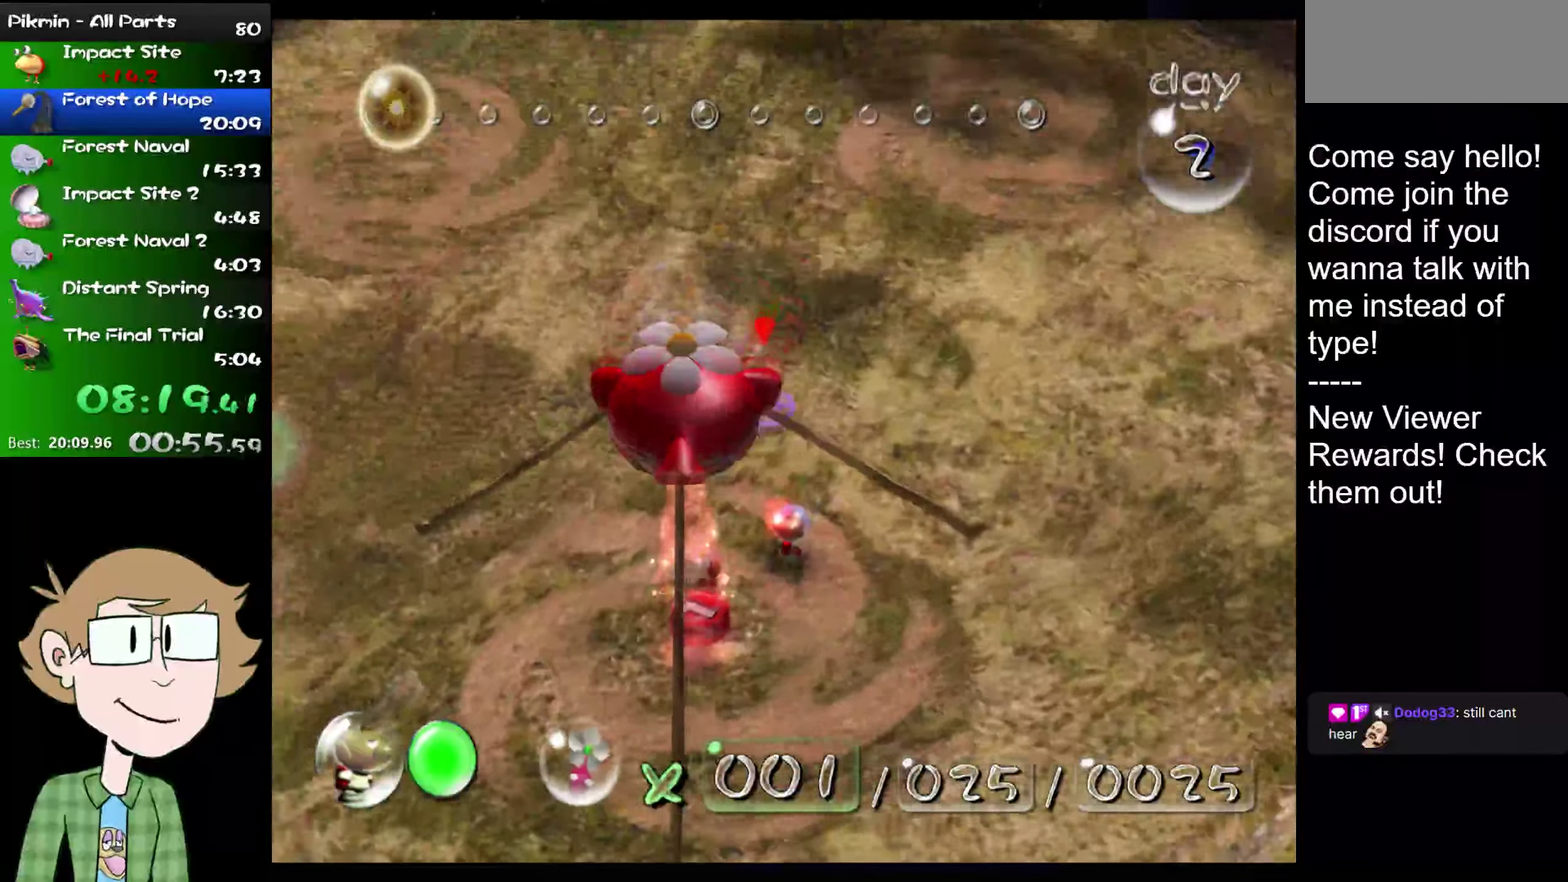
{"buttons": ["A"], "left_stick": "up", "right_stick": "center", "events": [[83, "L2", "up"], [83, "left_stick", "center"], [300, "right_stick", "center"], [384, "A", "down"], [467, "left_stick", "up"]]}
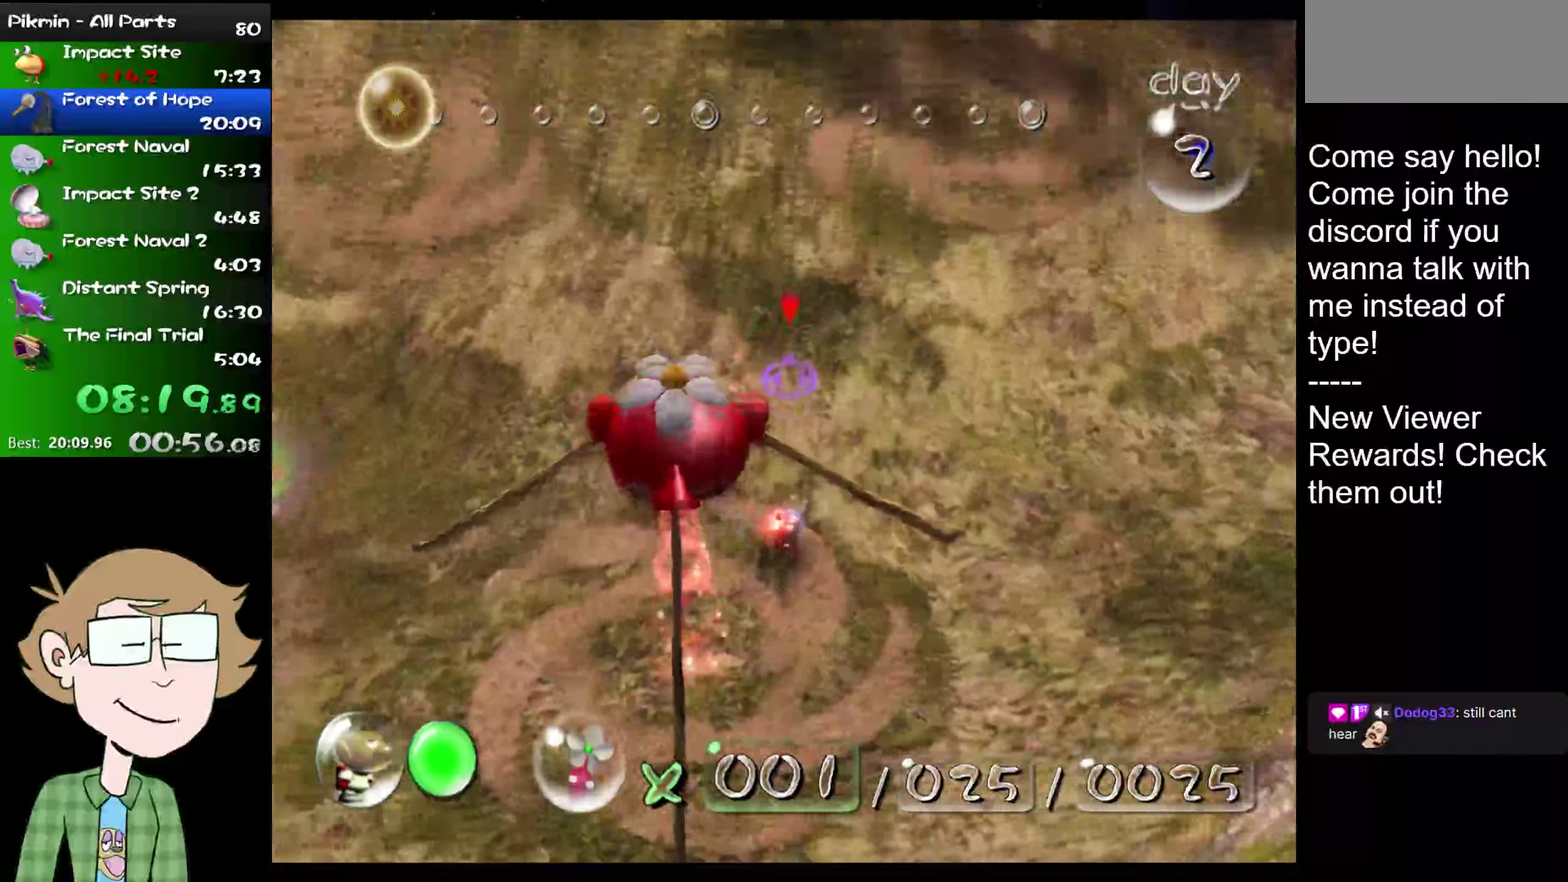
{"buttons": ["A"], "left_stick": "up-right", "right_stick": "center", "events": [[250, "left_stick", "up-right"], [317, "left_stick", "up"], [450, "left_stick", "up-right"]]}
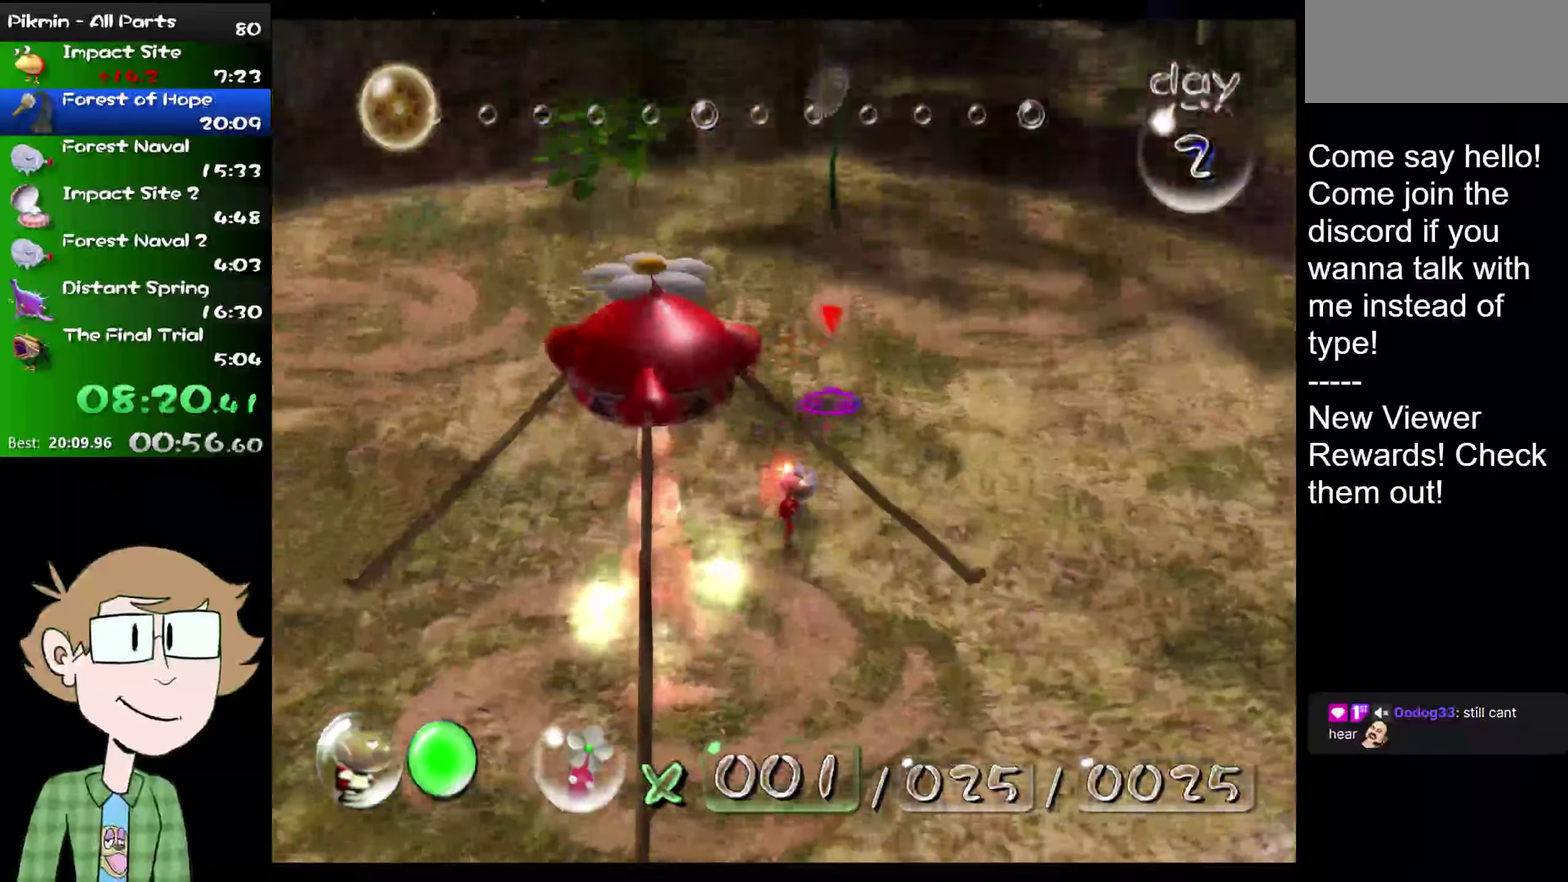
{"buttons": ["A"], "left_stick": "up", "right_stick": "center", "events": [[83, "left_stick", "up"], [284, "left_stick", "up-right"], [384, "left_stick", "up"]]}
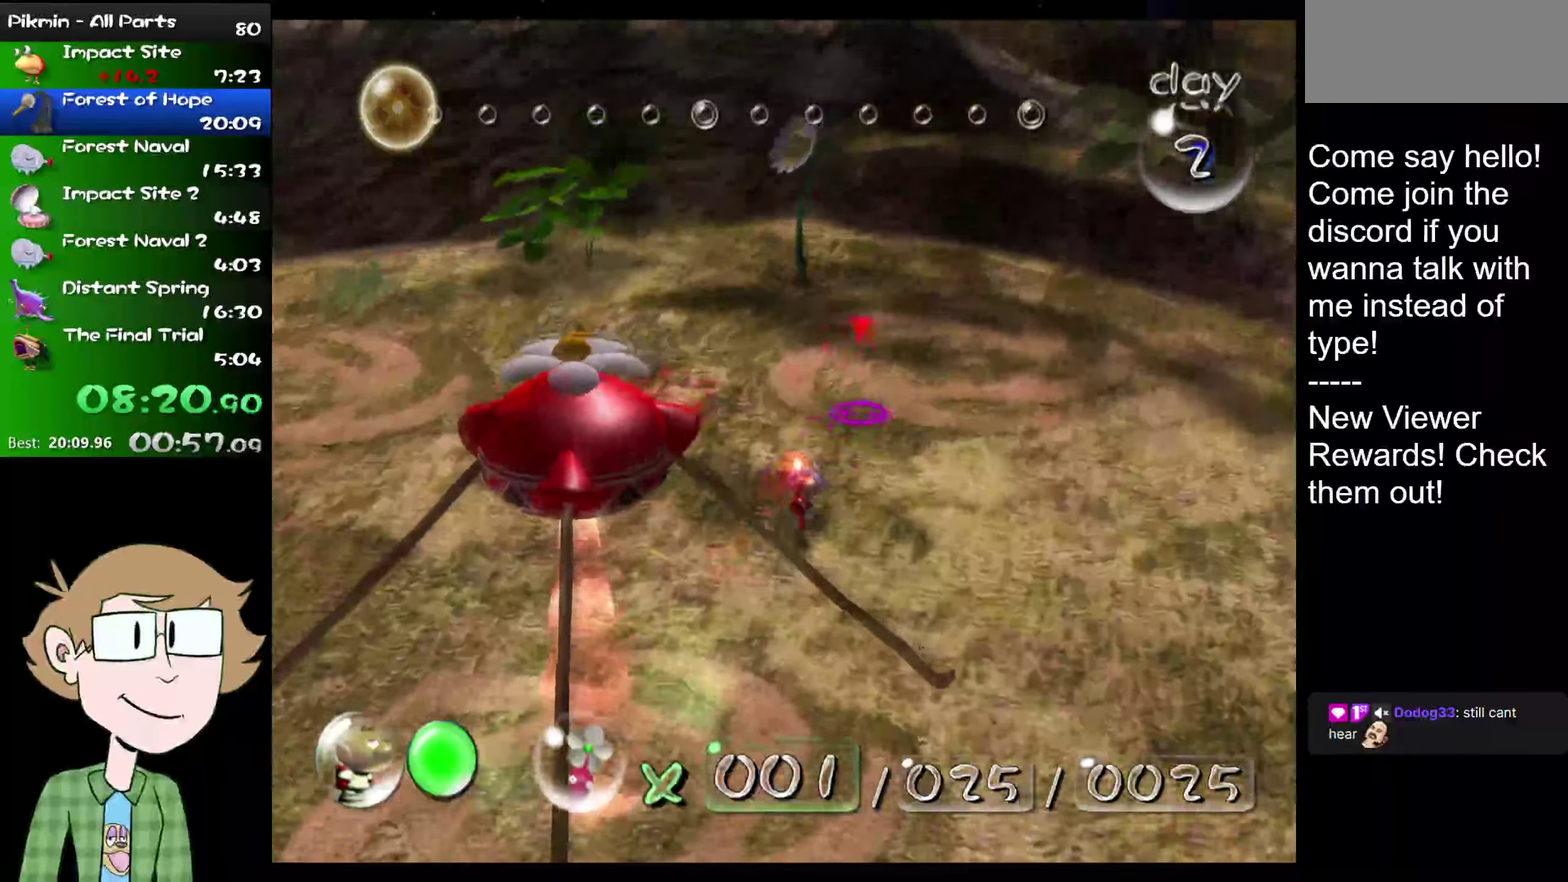
{"buttons": ["A"], "left_stick": "up", "right_stick": "center", "events": []}
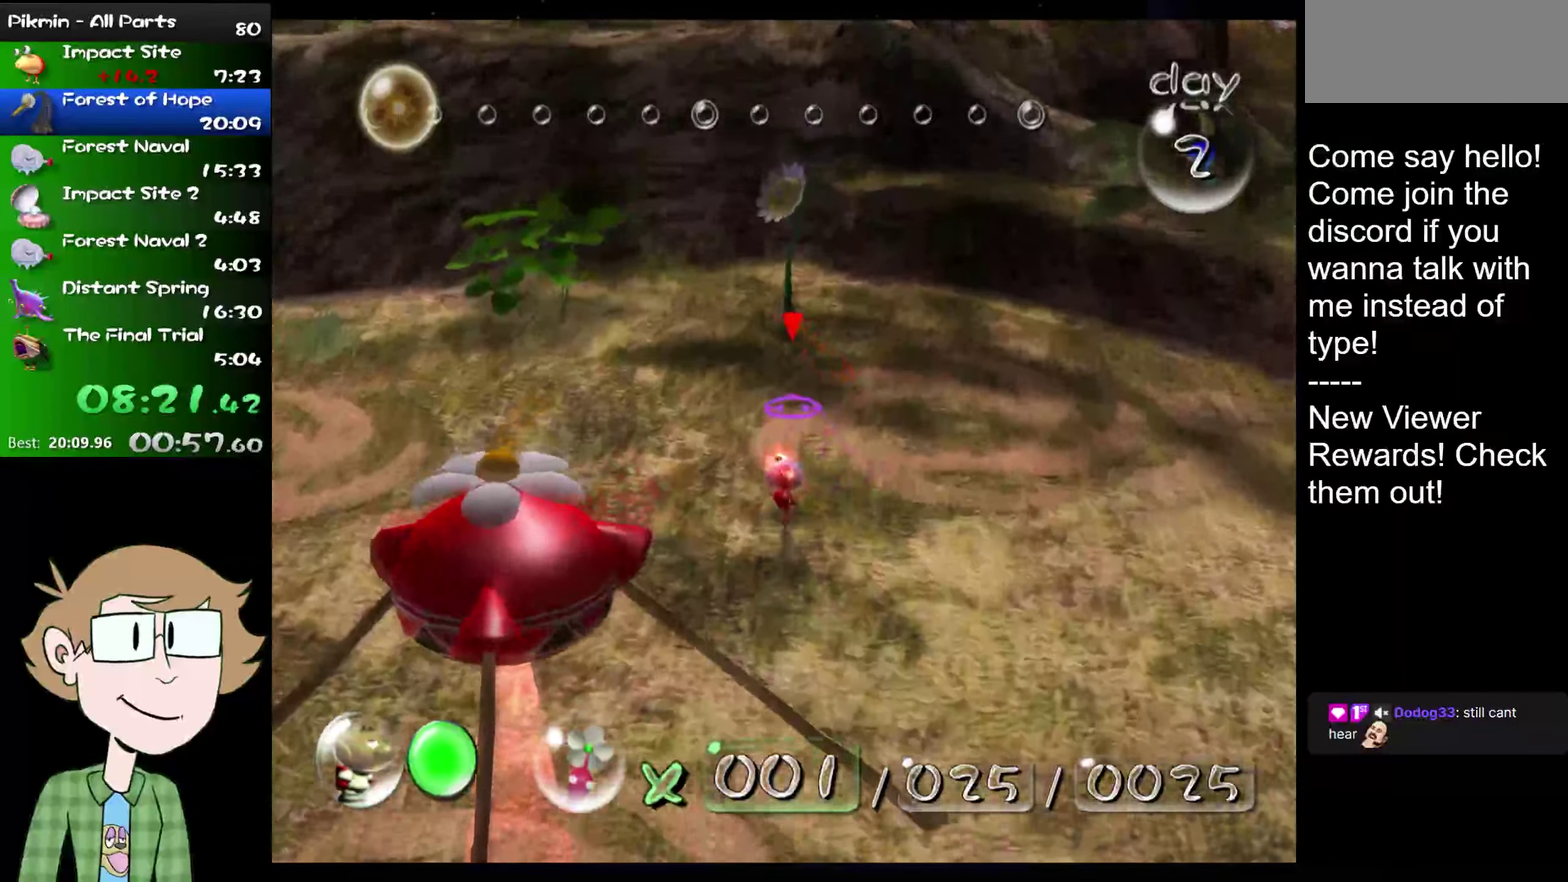
{"buttons": [], "left_stick": "center", "right_stick": "center", "events": [[234, "A", "up"], [384, "left_stick", "center"]]}
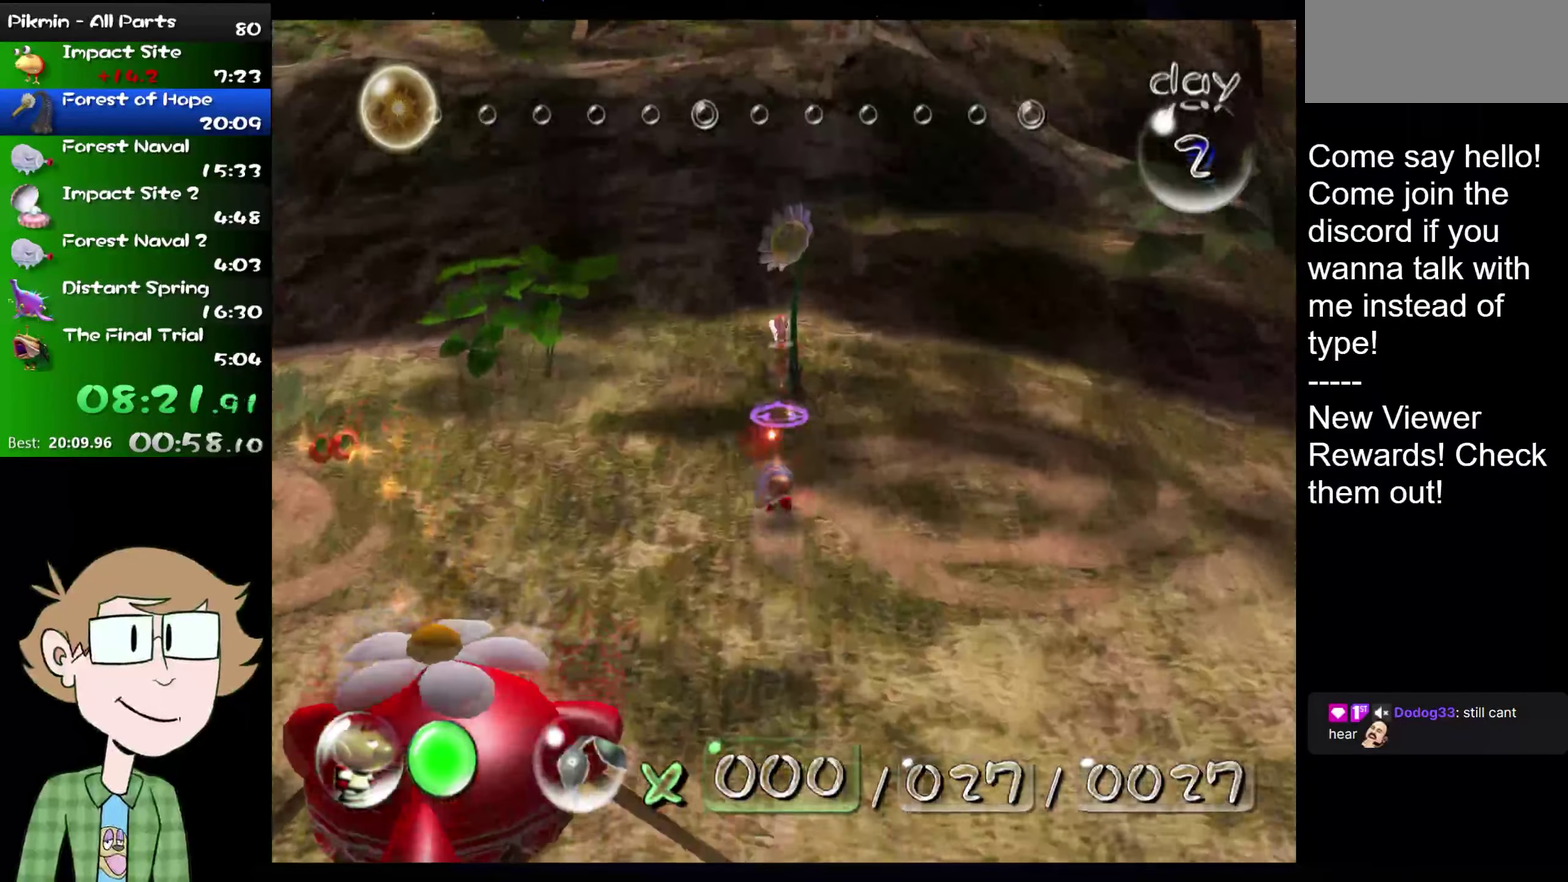
{"buttons": [], "left_stick": "down", "right_stick": "center", "events": [[500, "left_stick", "down"]]}
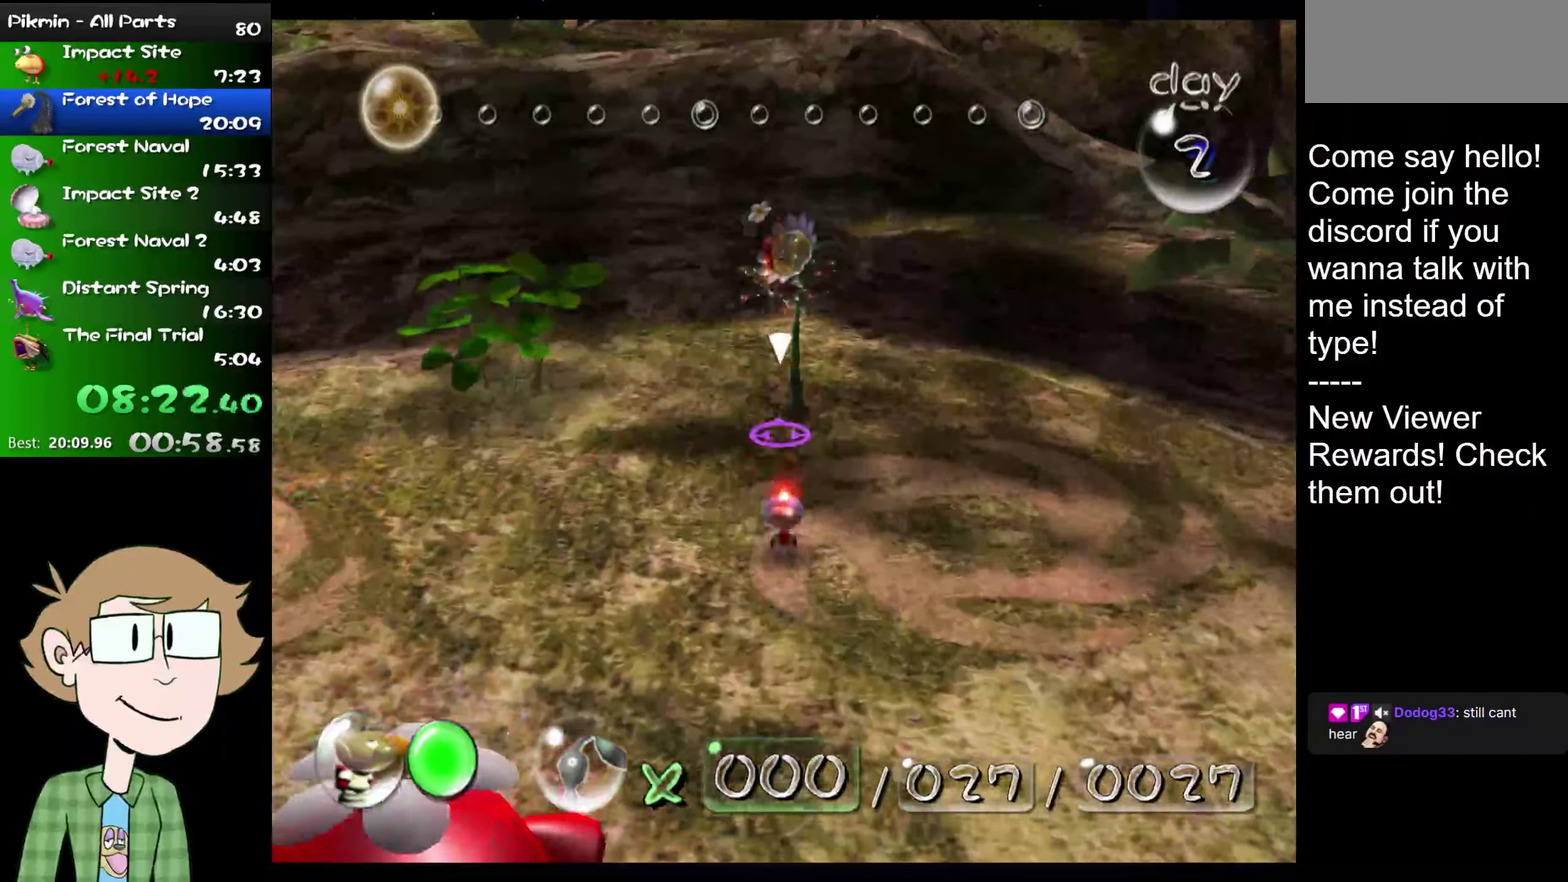
{"buttons": [], "left_stick": "down", "right_stick": "center", "events": [[400, "HOME", "down"], [484, "HOME", "up"]]}
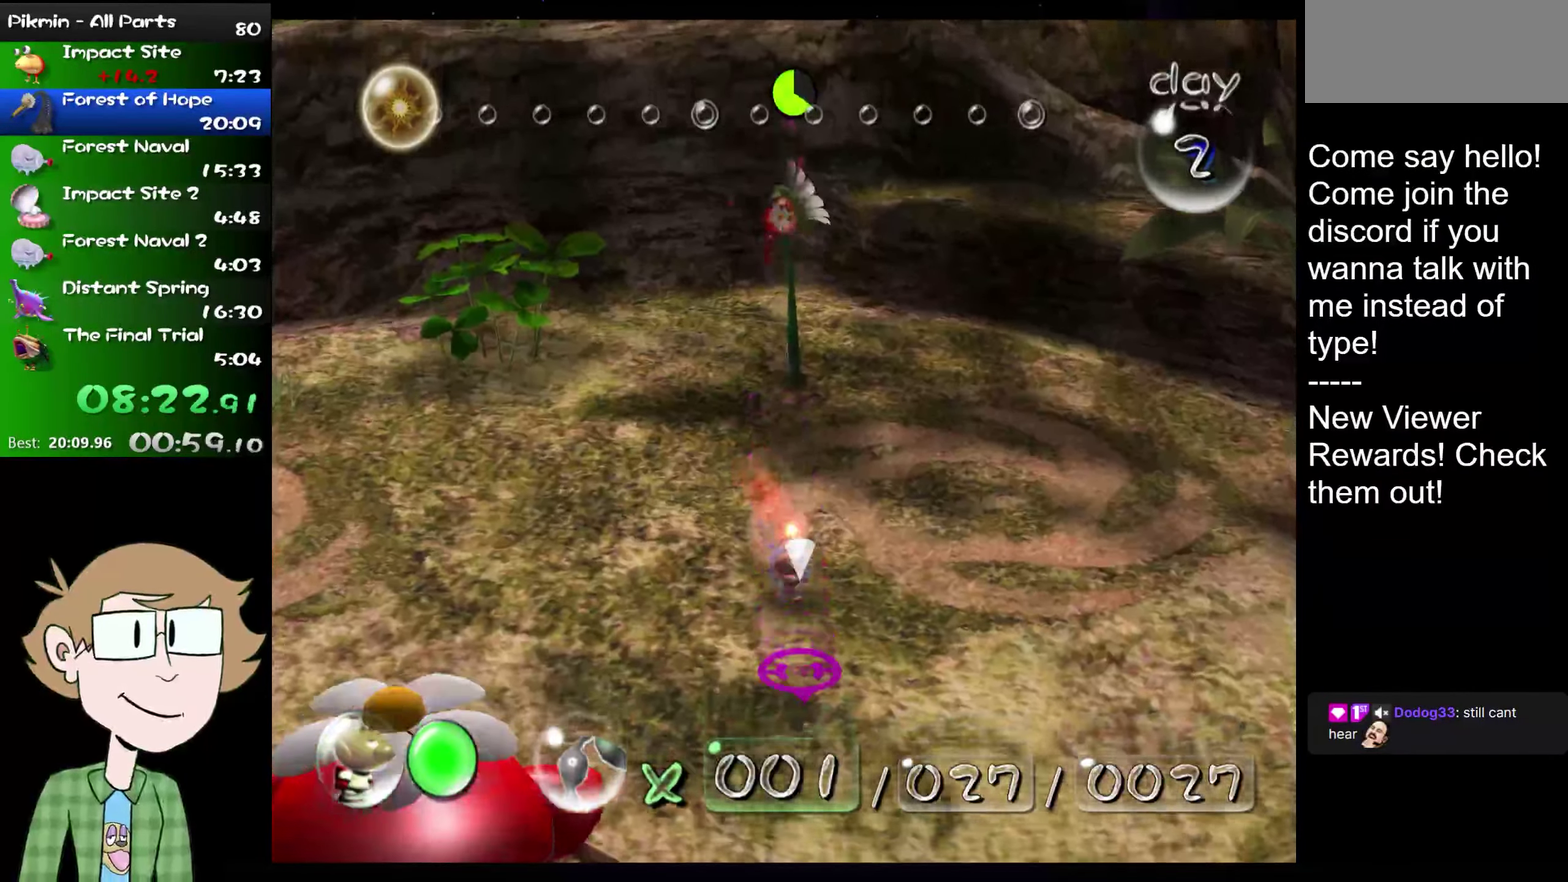
{"buttons": ["HOME"], "left_stick": "down", "right_stick": "center", "events": [[66, "HOME", "down"], [133, "HOME", "up"], [183, "HOME", "down"], [250, "HOME", "up"], [317, "HOME", "down"], [383, "HOME", "up"], [450, "HOME", "down"]]}
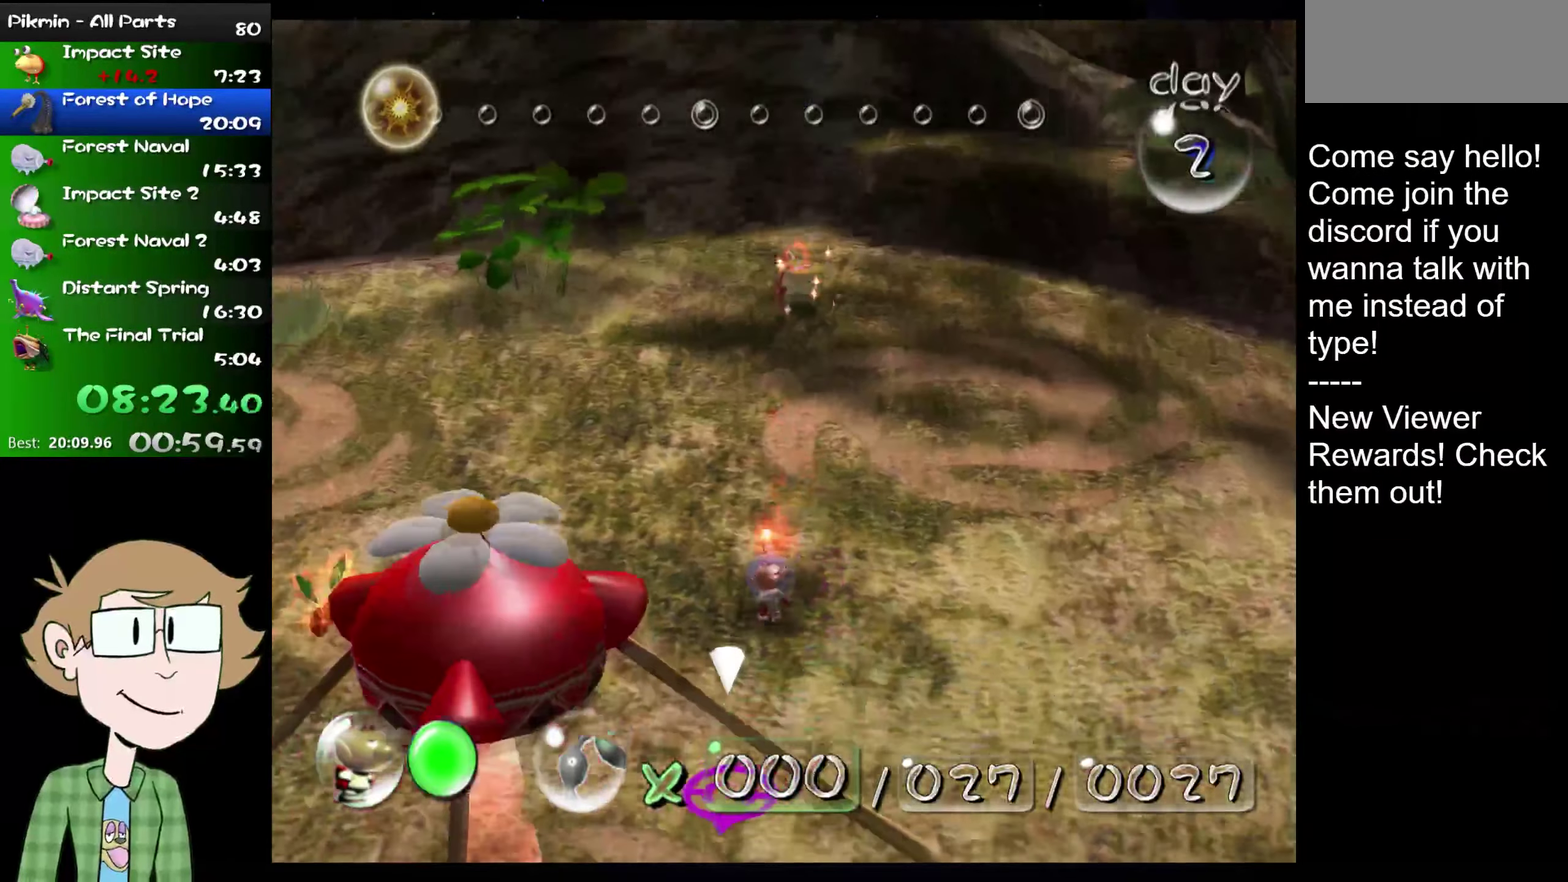
{"buttons": ["HOME"], "left_stick": "down", "right_stick": "center", "events": [[17, "HOME", "up"], [83, "HOME", "down"], [150, "HOME", "up"], [217, "HOME", "down"], [250, "HOME", "up"], [367, "HOME", "down"], [400, "HOME", "up"], [484, "HOME", "down"]]}
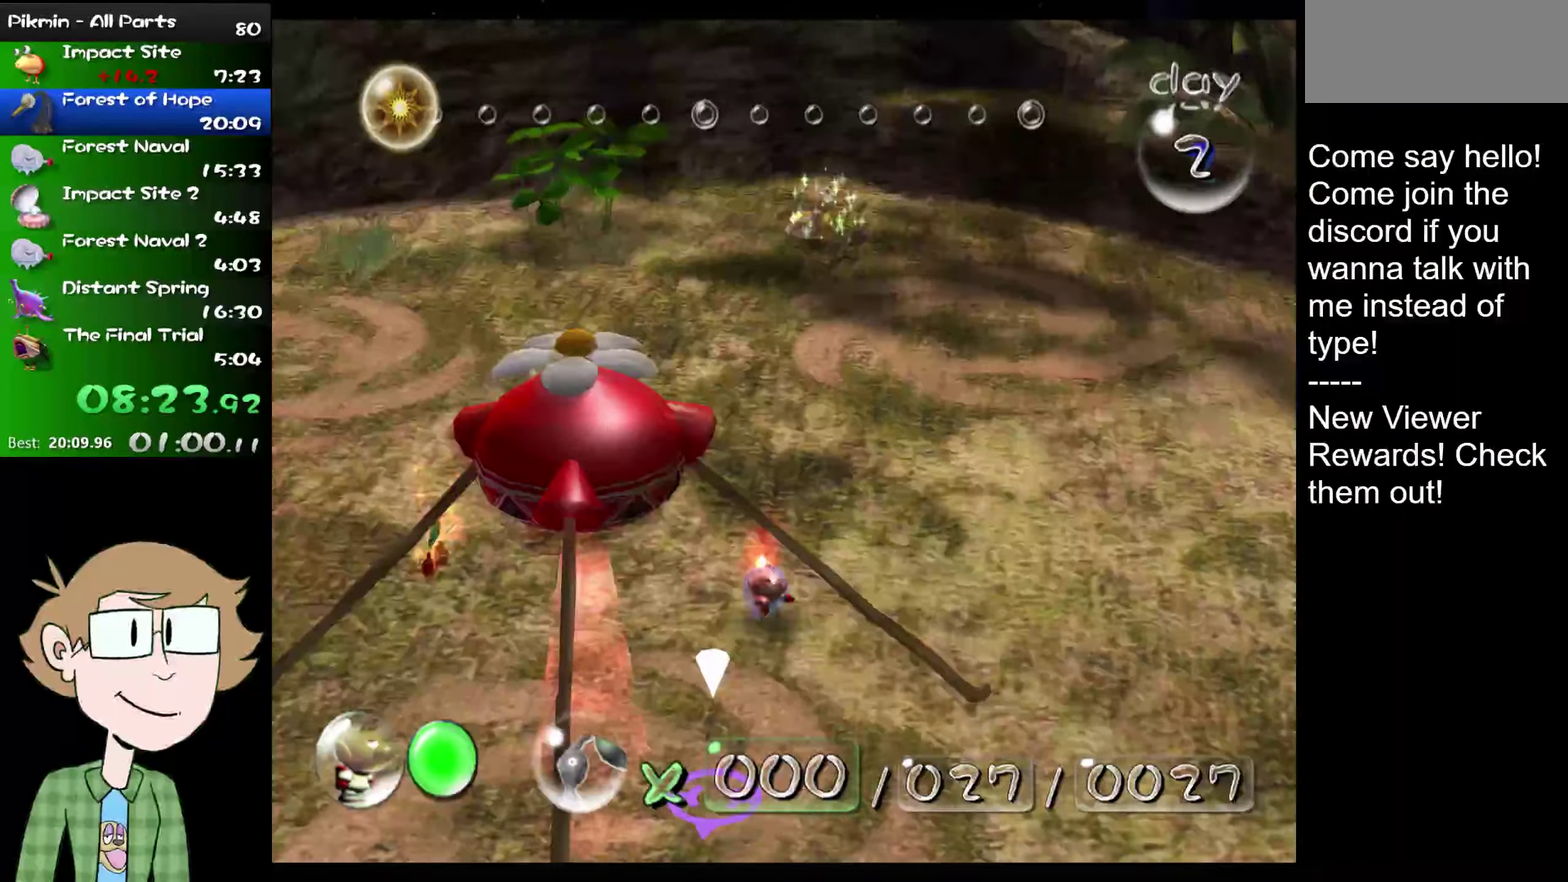
{"buttons": [], "left_stick": "down", "right_stick": "center", "events": [[16, "HOME", "up"], [133, "HOME", "down"], [166, "HOME", "up"], [266, "HOME", "down"], [300, "HOME", "up"], [400, "HOME", "down"], [433, "HOME", "up"]]}
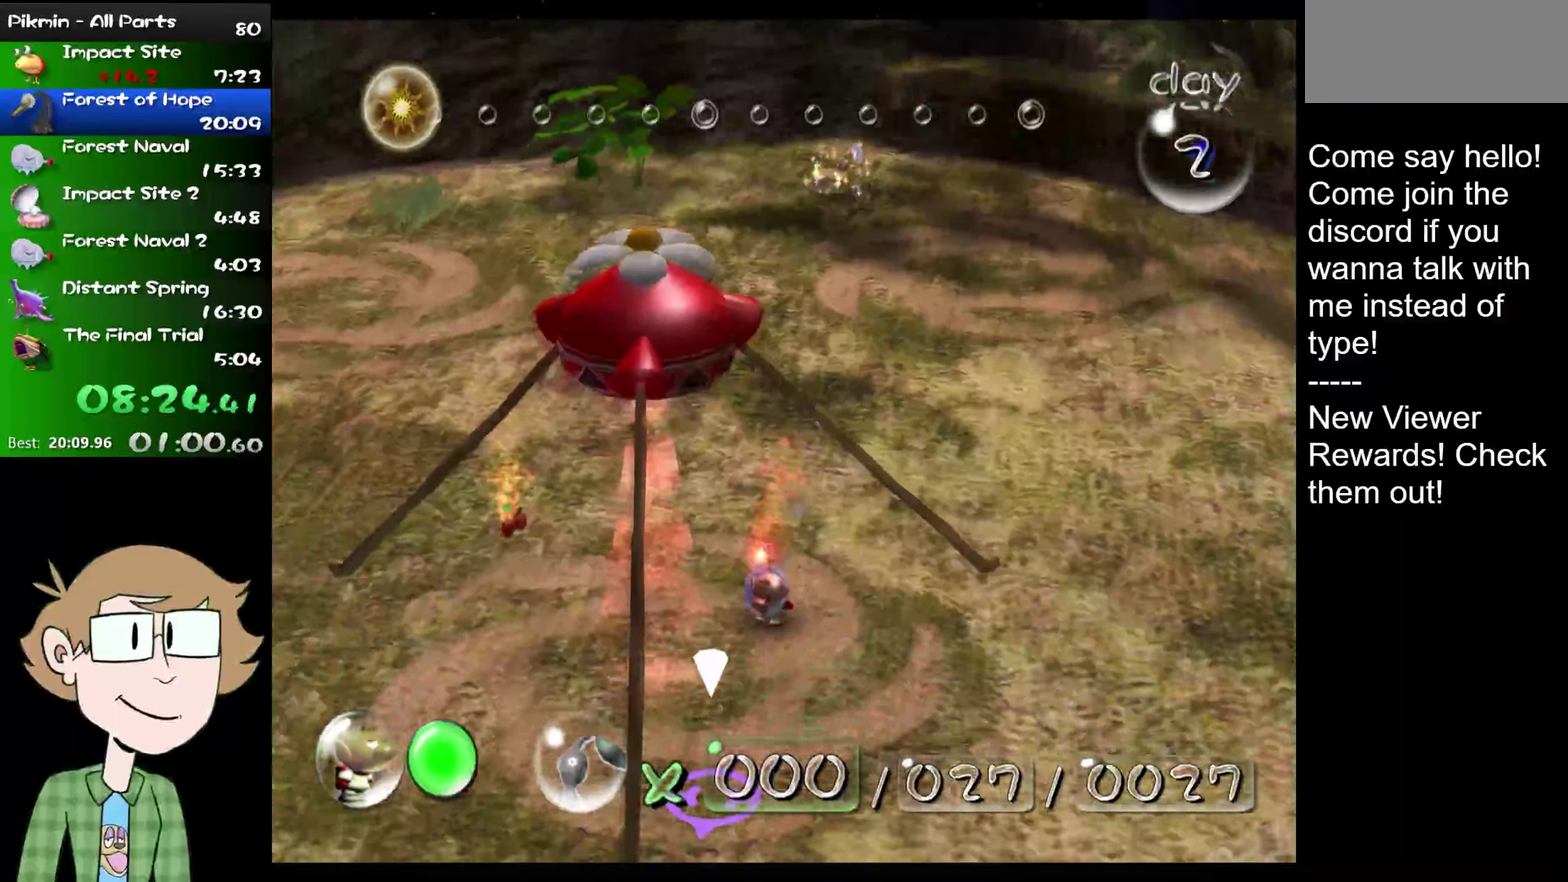
{"buttons": [], "left_stick": "down-left", "right_stick": "center", "events": [[33, "left_stick", "down-left"], [434, "B", "down"], [484, "B", "up"]]}
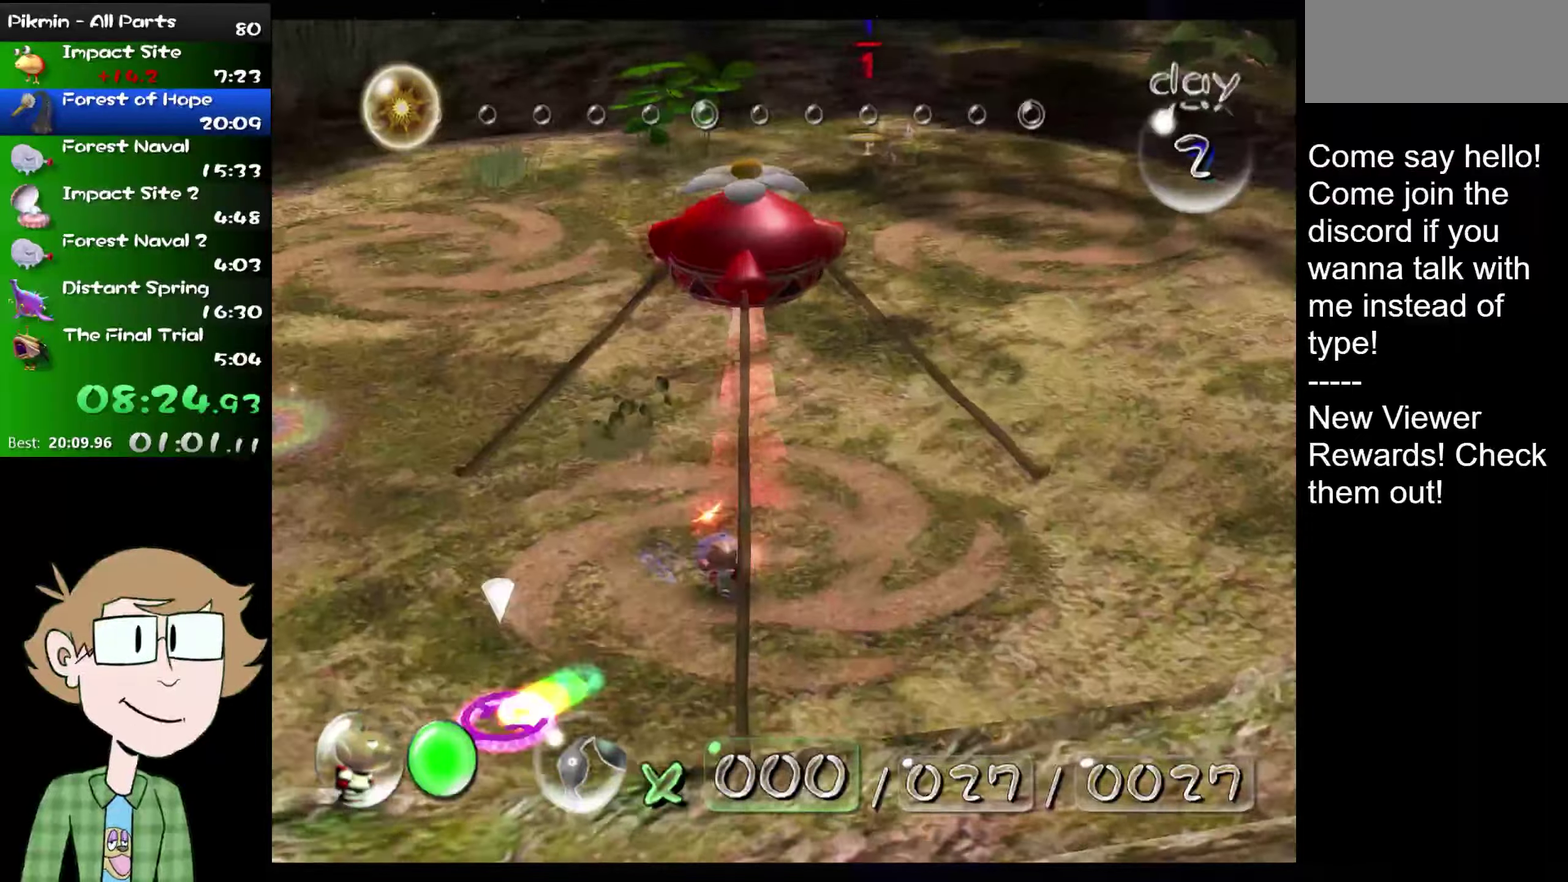
{"buttons": [], "left_stick": "left", "right_stick": "center", "events": [[333, "left_stick", "left"], [417, "B", "down"], [500, "B", "up"]]}
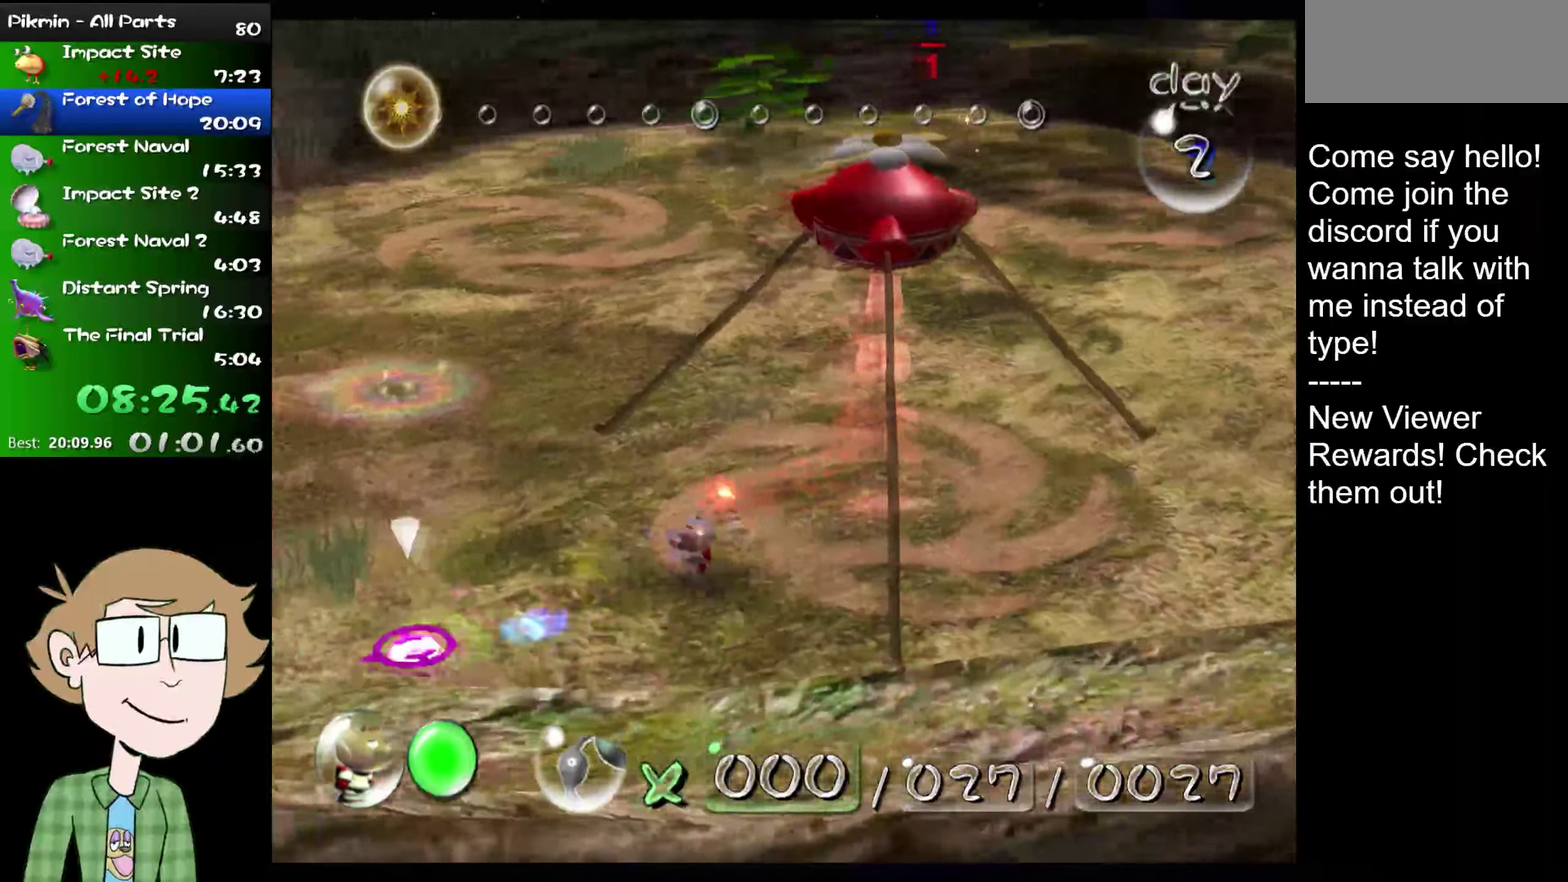
{"buttons": [], "left_stick": "right", "right_stick": "center", "events": [[50, "B", "down"], [117, "B", "up"], [117, "left_stick", "up-left"], [234, "left_stick", "right"], [334, "B", "down"], [467, "B", "up"]]}
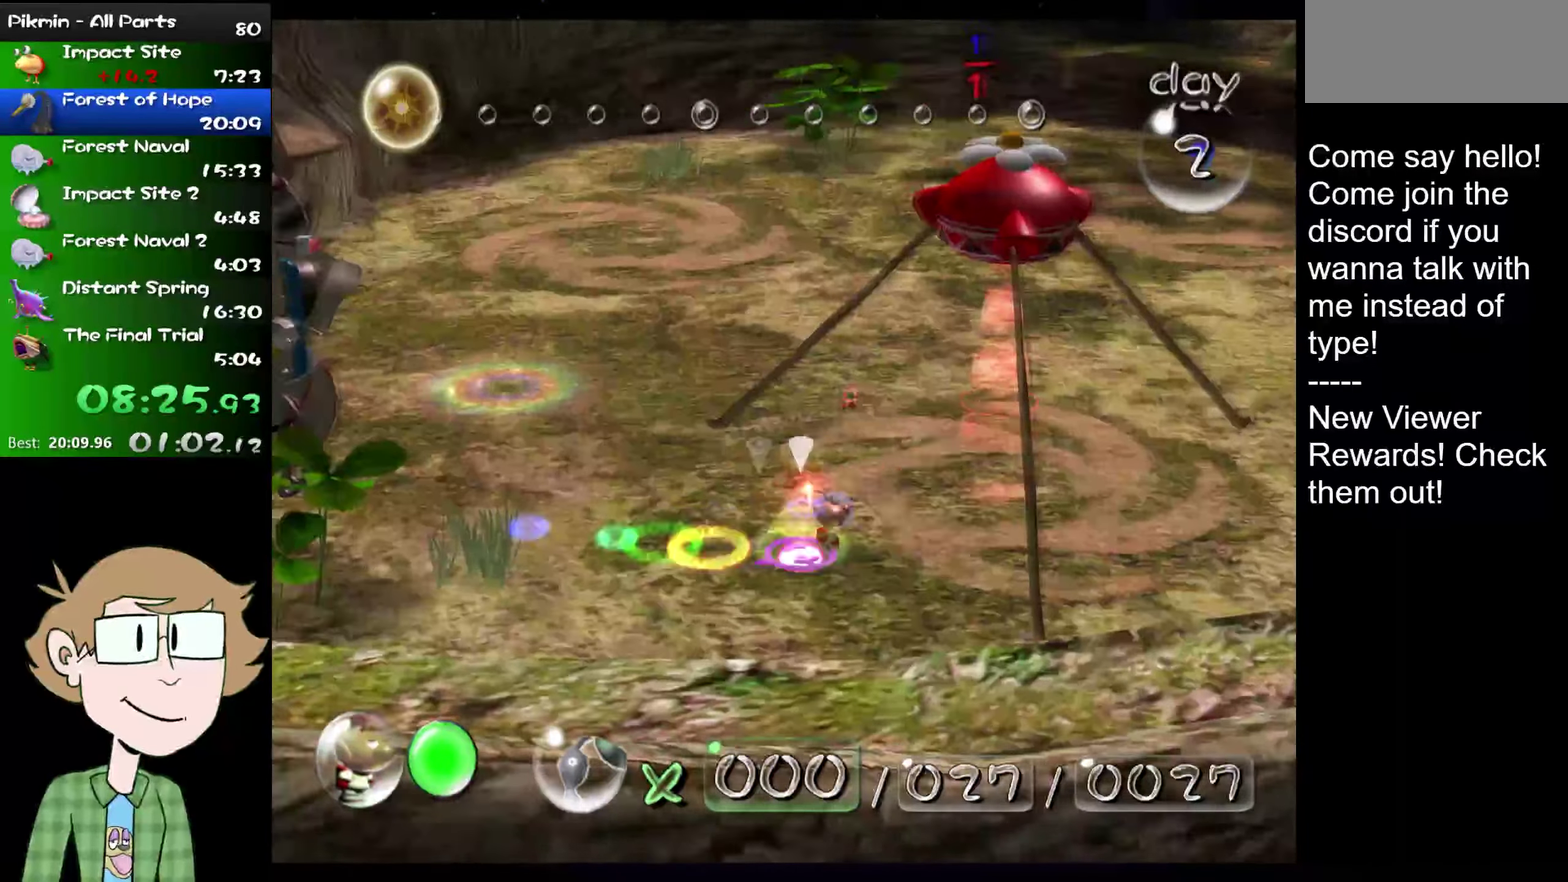
{"buttons": ["B"], "left_stick": "up-right", "right_stick": "center", "events": [[16, "left_stick", "up-right"], [317, "B", "down"], [384, "B", "up"], [450, "B", "down"]]}
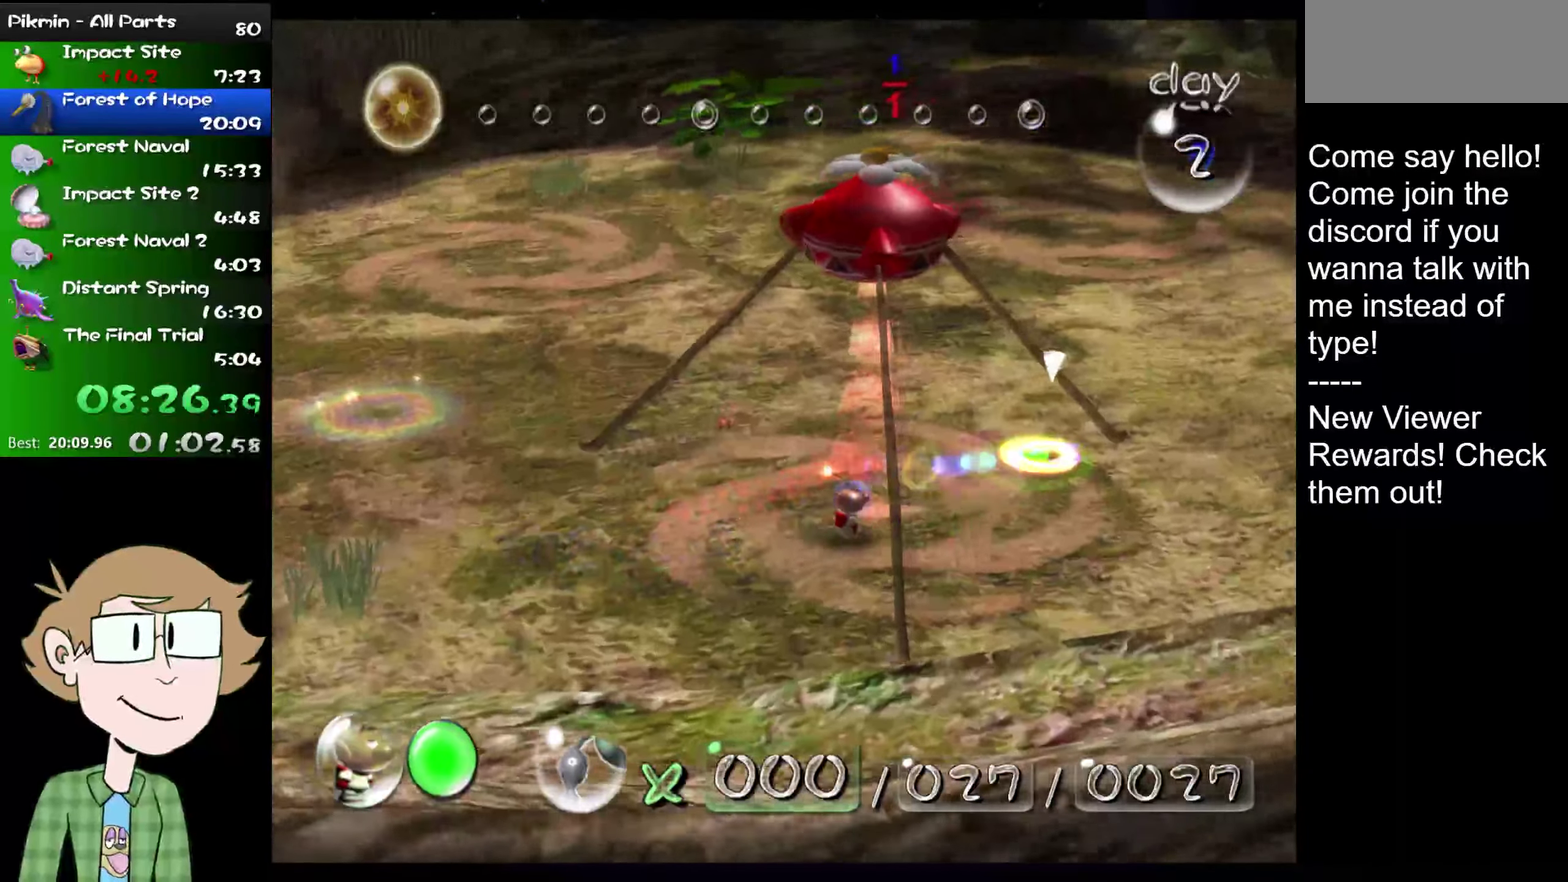
{"buttons": ["B"], "left_stick": "left", "right_stick": "center", "events": [[17, "B", "up"], [84, "B", "down"], [150, "B", "up"], [184, "left_stick", "right"], [217, "B", "down"], [284, "B", "up"], [317, "left_stick", "center"], [351, "B", "down"], [384, "left_stick", "left"]]}
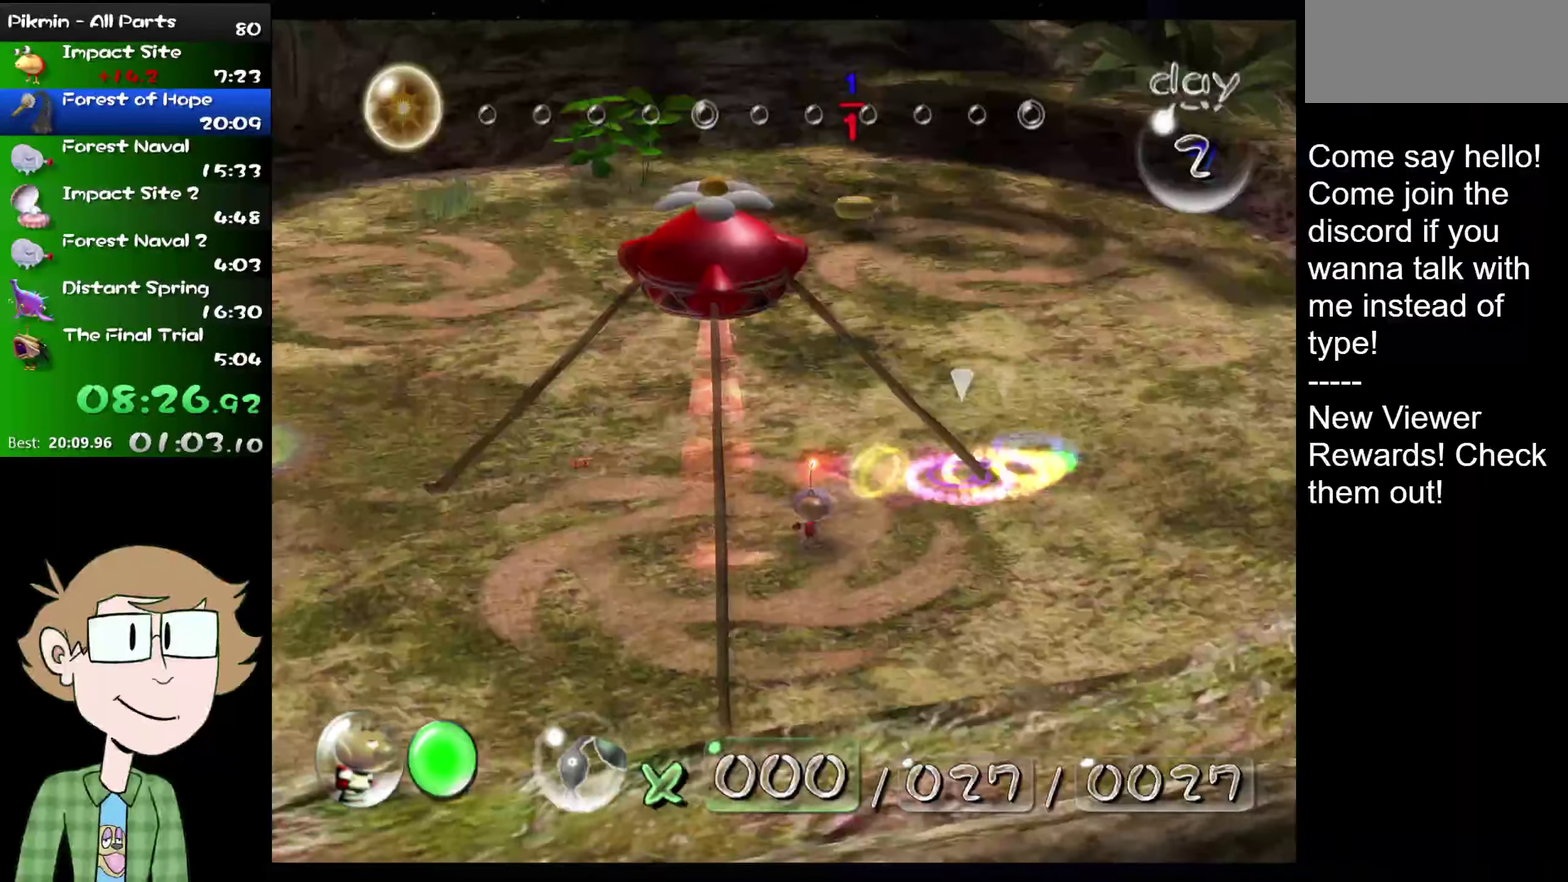
{"buttons": [], "left_stick": "right", "right_stick": "center", "events": [[67, "B", "up"], [133, "B", "down"], [217, "B", "up"], [283, "B", "down"], [350, "B", "up"], [417, "B", "down"], [484, "B", "up"], [484, "left_stick", "right"]]}
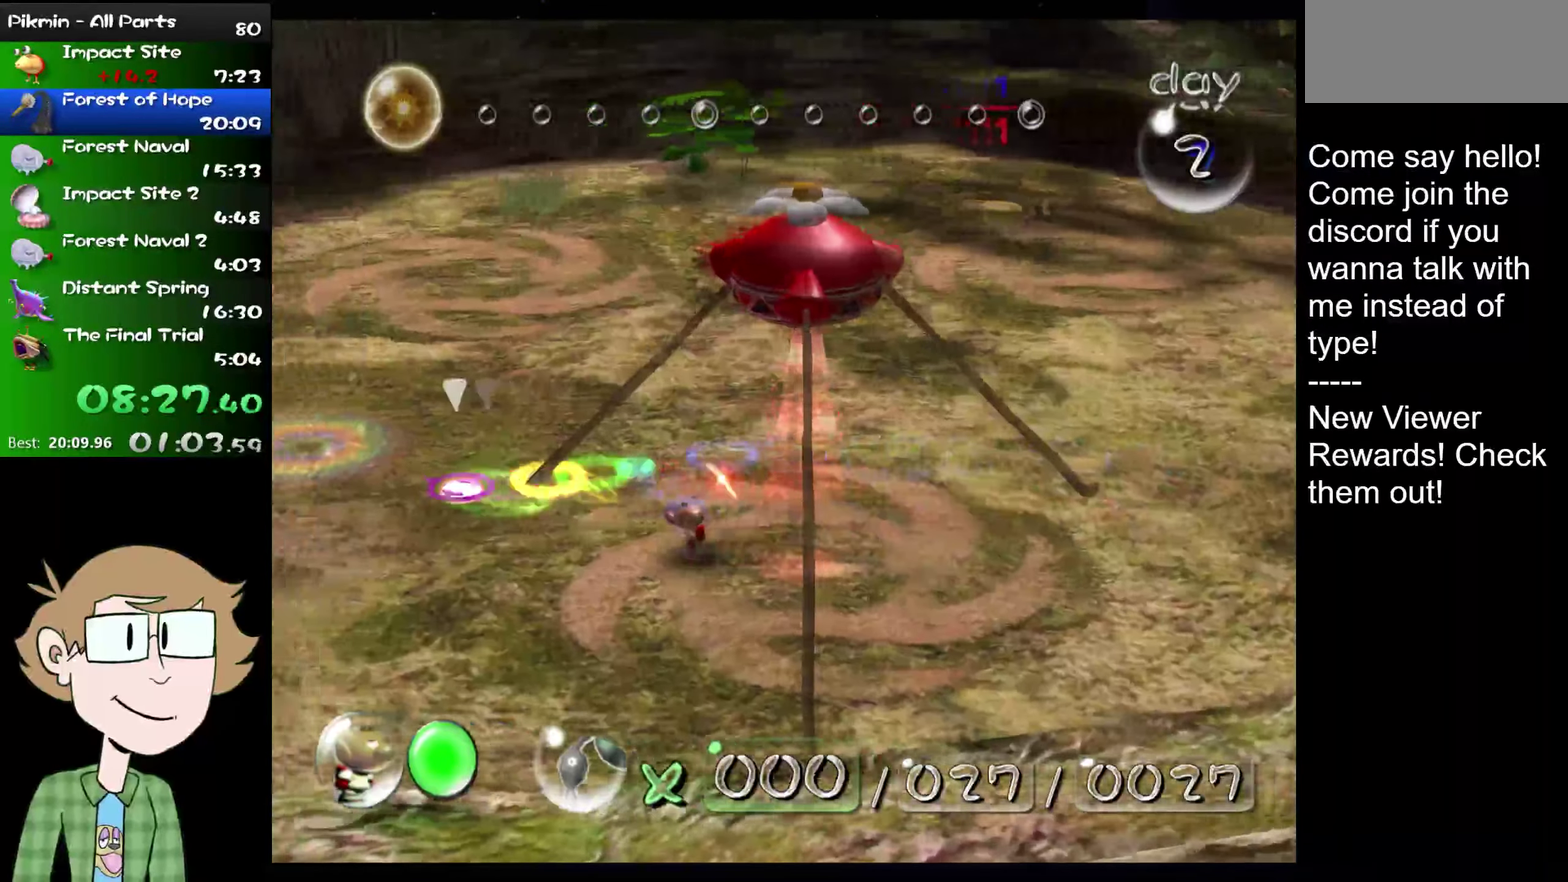
{"buttons": [], "left_stick": "right", "right_stick": "center", "events": [[50, "B", "down"], [117, "B", "up"], [184, "B", "down"], [251, "B", "up"], [334, "B", "down"], [384, "B", "up"], [434, "B", "down"], [501, "B", "up"]]}
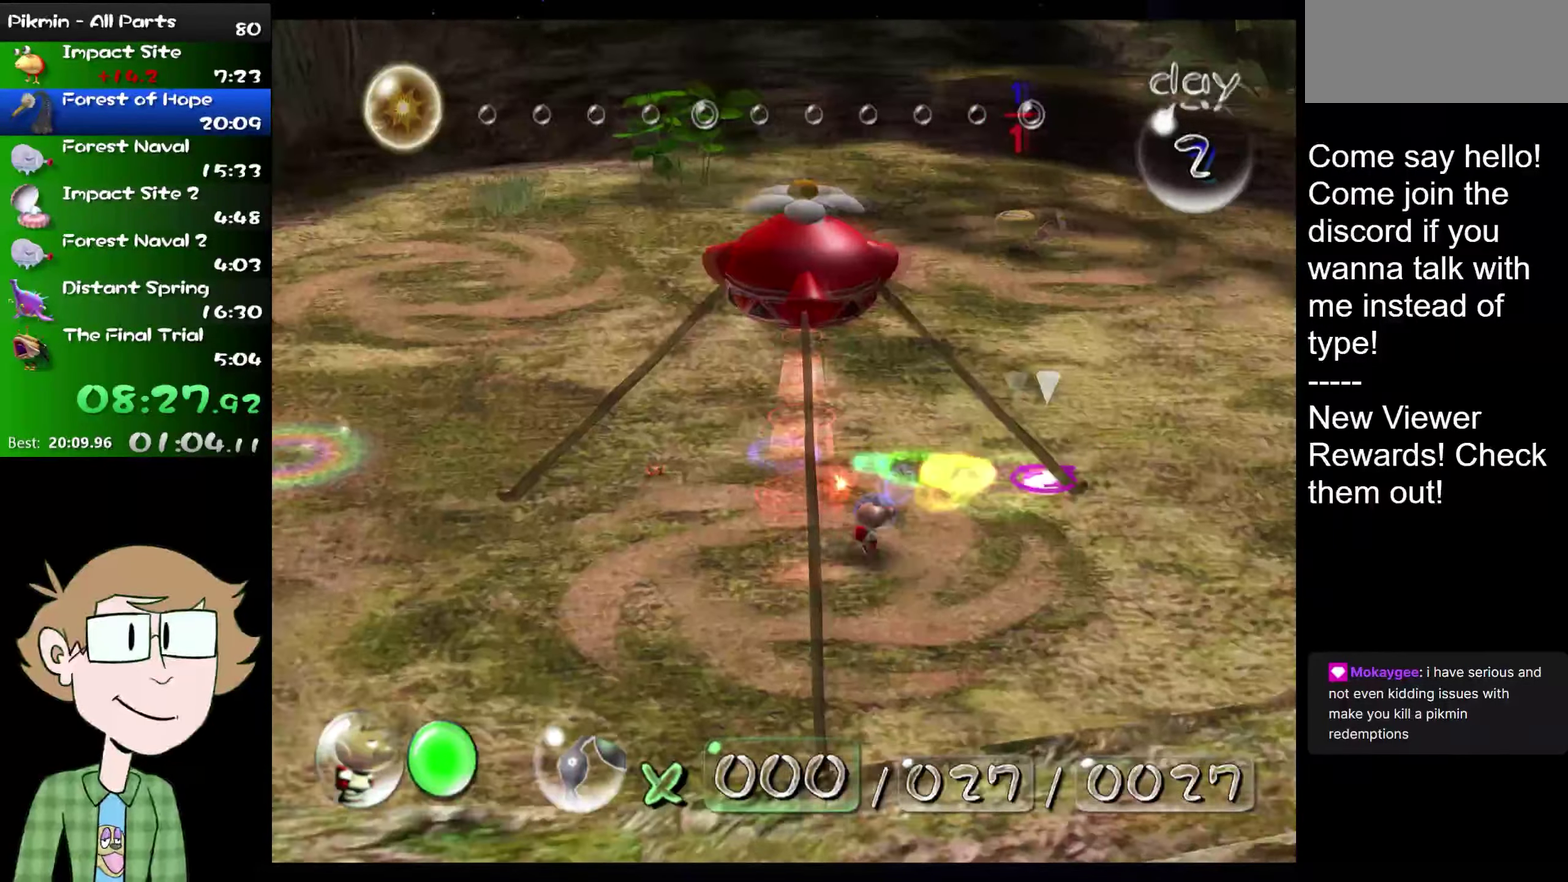
{"buttons": [], "left_stick": "left", "right_stick": "center", "events": [[100, "B", "down"], [167, "B", "up"], [167, "left_stick", "left"], [267, "B", "down"], [317, "B", "up"], [400, "B", "down"], [467, "B", "up"]]}